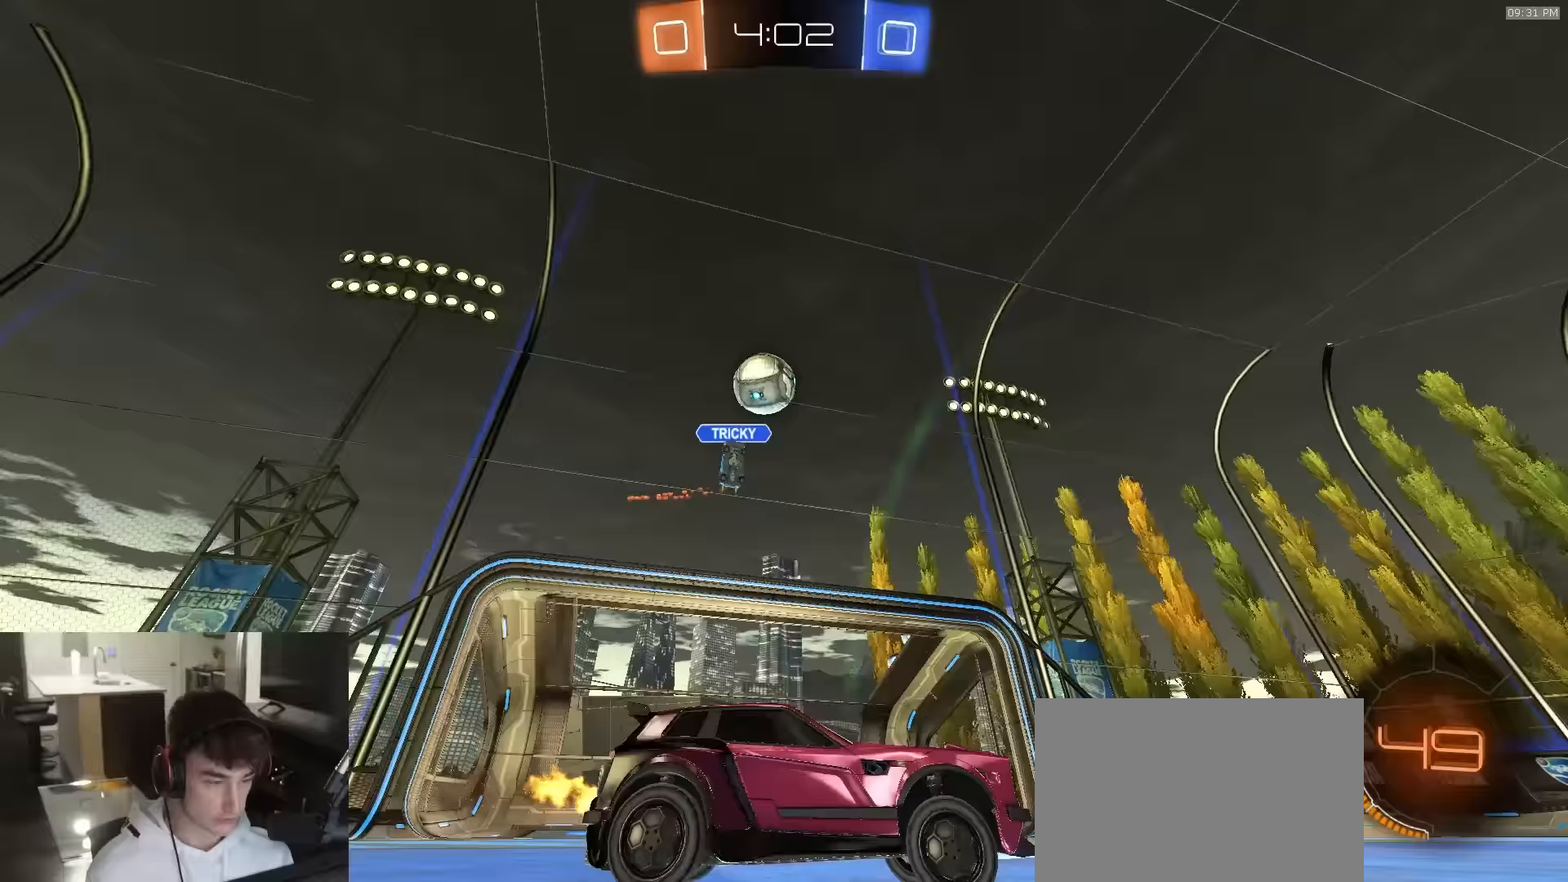
Gameplay with a controller (PlayStation layout); each line is a JSON object with the inputs held at the frame after it. "events" lists button and stick changes between this image and that frame as [ms after this image, input, new state], when the widget could be followed in between.
{"buttons": ["R1", "R2"], "left_stick": "center", "right_stick": "center", "events": [[33, "left_stick", "center"], [117, "left_stick", "left"], [300, "R1", "down"], [383, "TRIANGLE", "down"], [450, "left_stick", "center"], [483, "TRIANGLE", "up"]]}
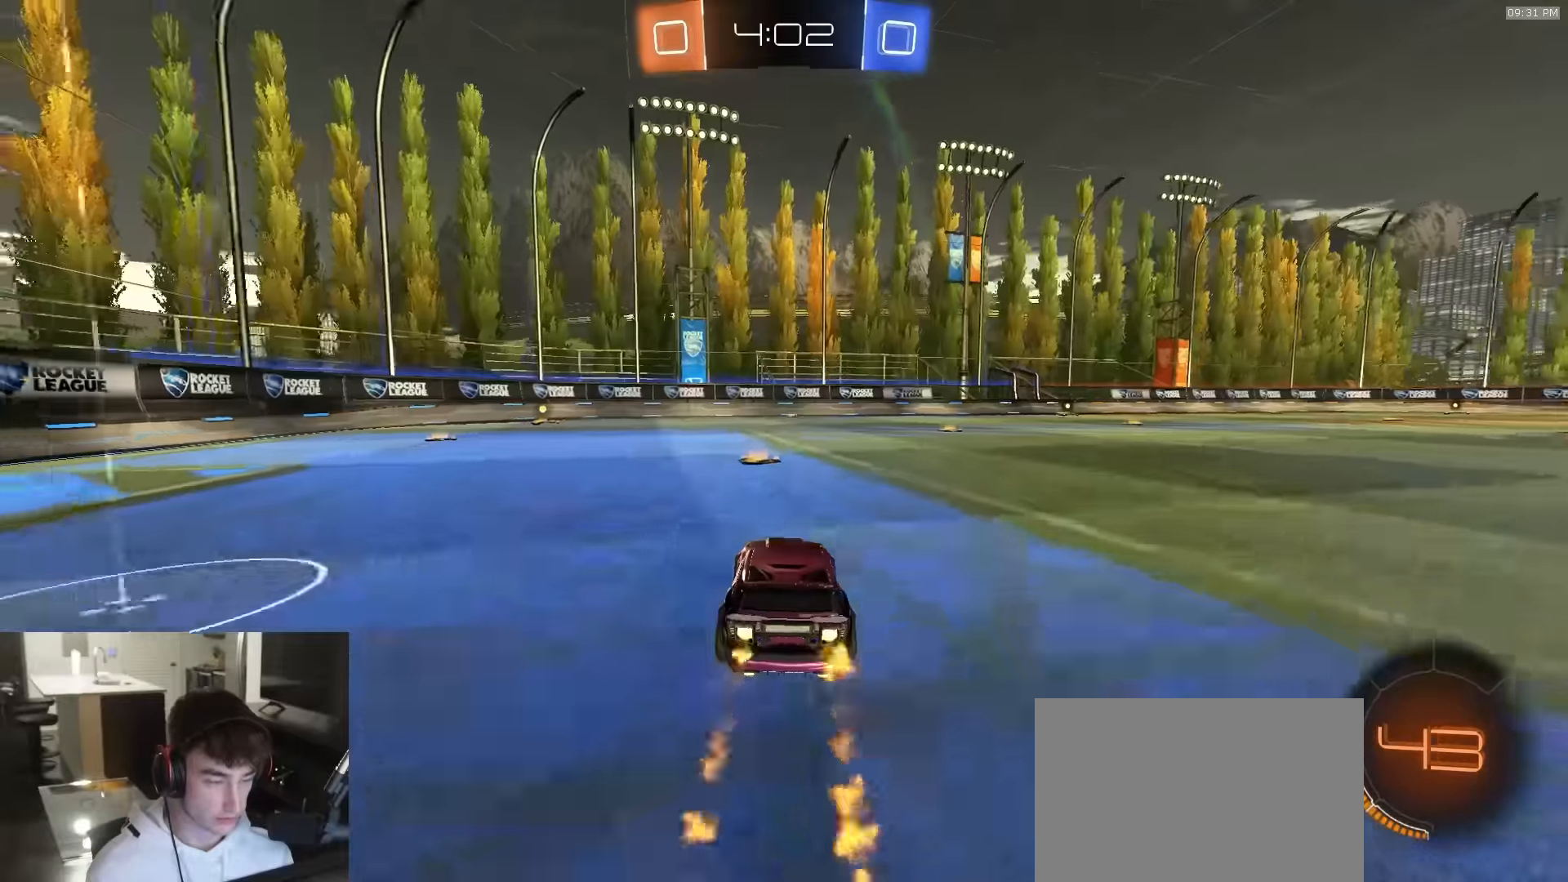
{"buttons": ["TRIANGLE", "R1", "R2"], "left_stick": "right", "right_stick": "center", "events": [[183, "TRIANGLE", "down"], [300, "TRIANGLE", "up"], [300, "left_stick", "right"], [483, "TRIANGLE", "down"]]}
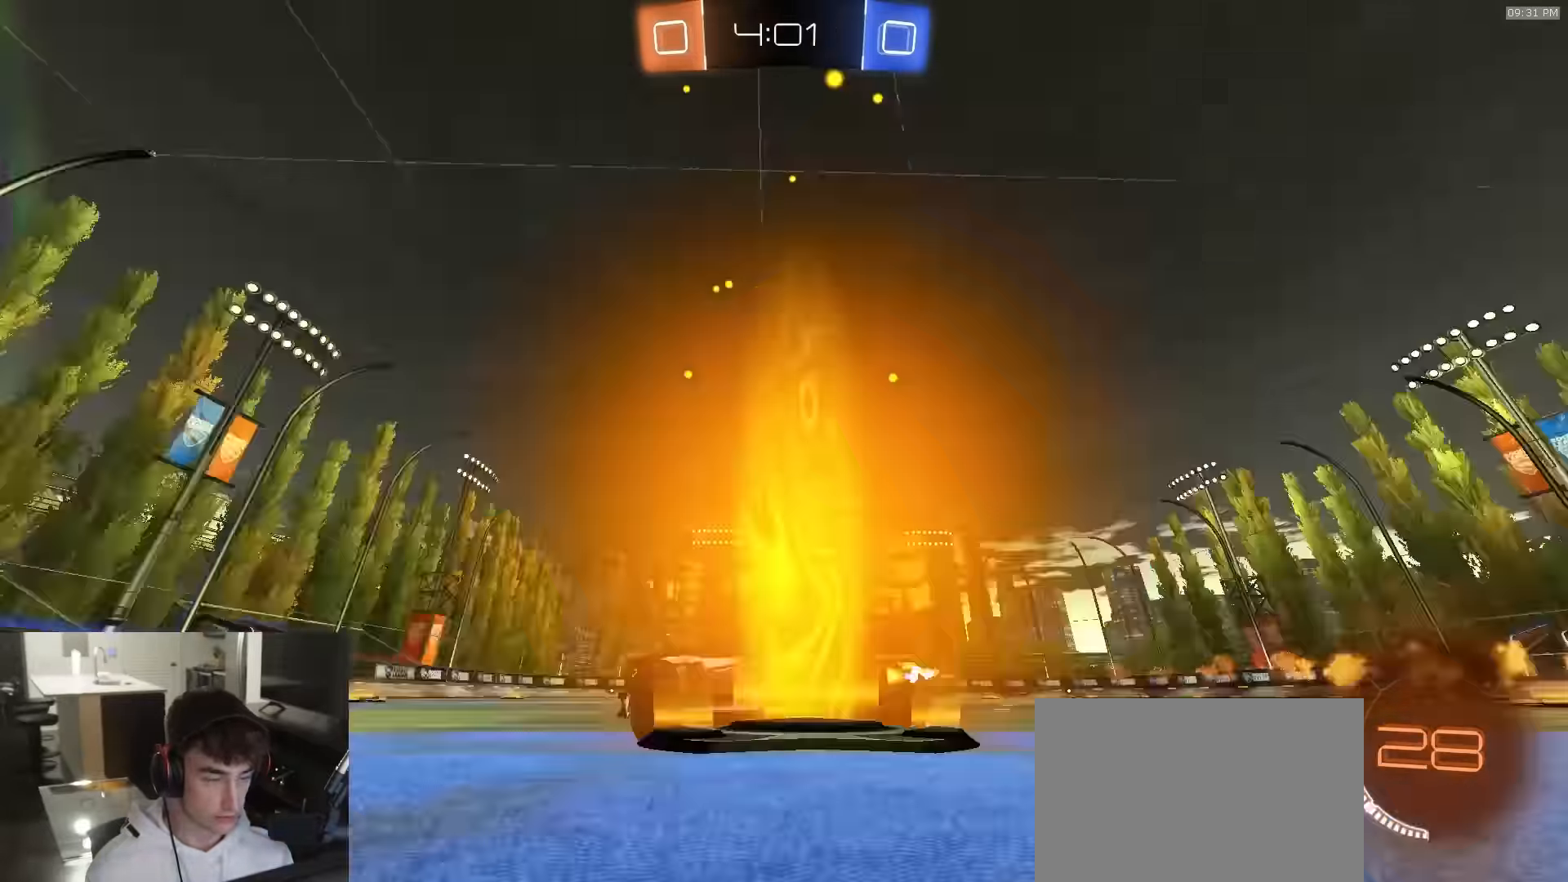
{"buttons": ["R1", "R2"], "left_stick": "right", "right_stick": "center", "events": [[117, "TRIANGLE", "up"], [167, "left_stick", "center"], [283, "TRIANGLE", "down"], [400, "TRIANGLE", "up"], [483, "left_stick", "right"]]}
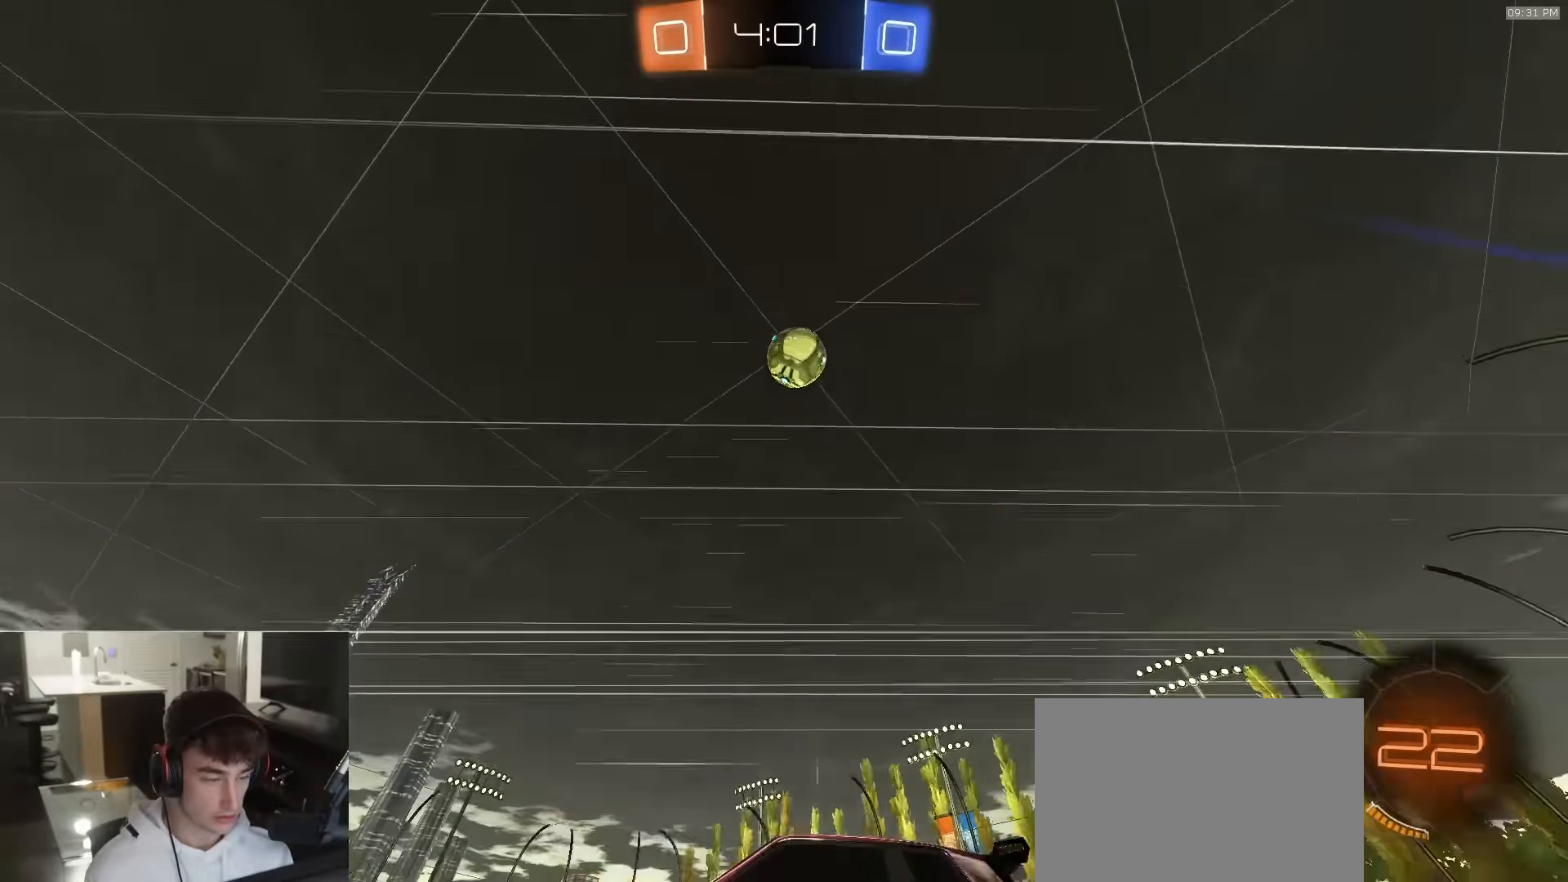
{"buttons": ["R2"], "left_stick": "left", "right_stick": "center", "events": [[17, "R1", "up"], [100, "left_stick", "center"], [167, "left_stick", "left"], [183, "TRIANGLE", "down"], [283, "TRIANGLE", "up"], [300, "left_stick", "center"], [417, "left_stick", "left"]]}
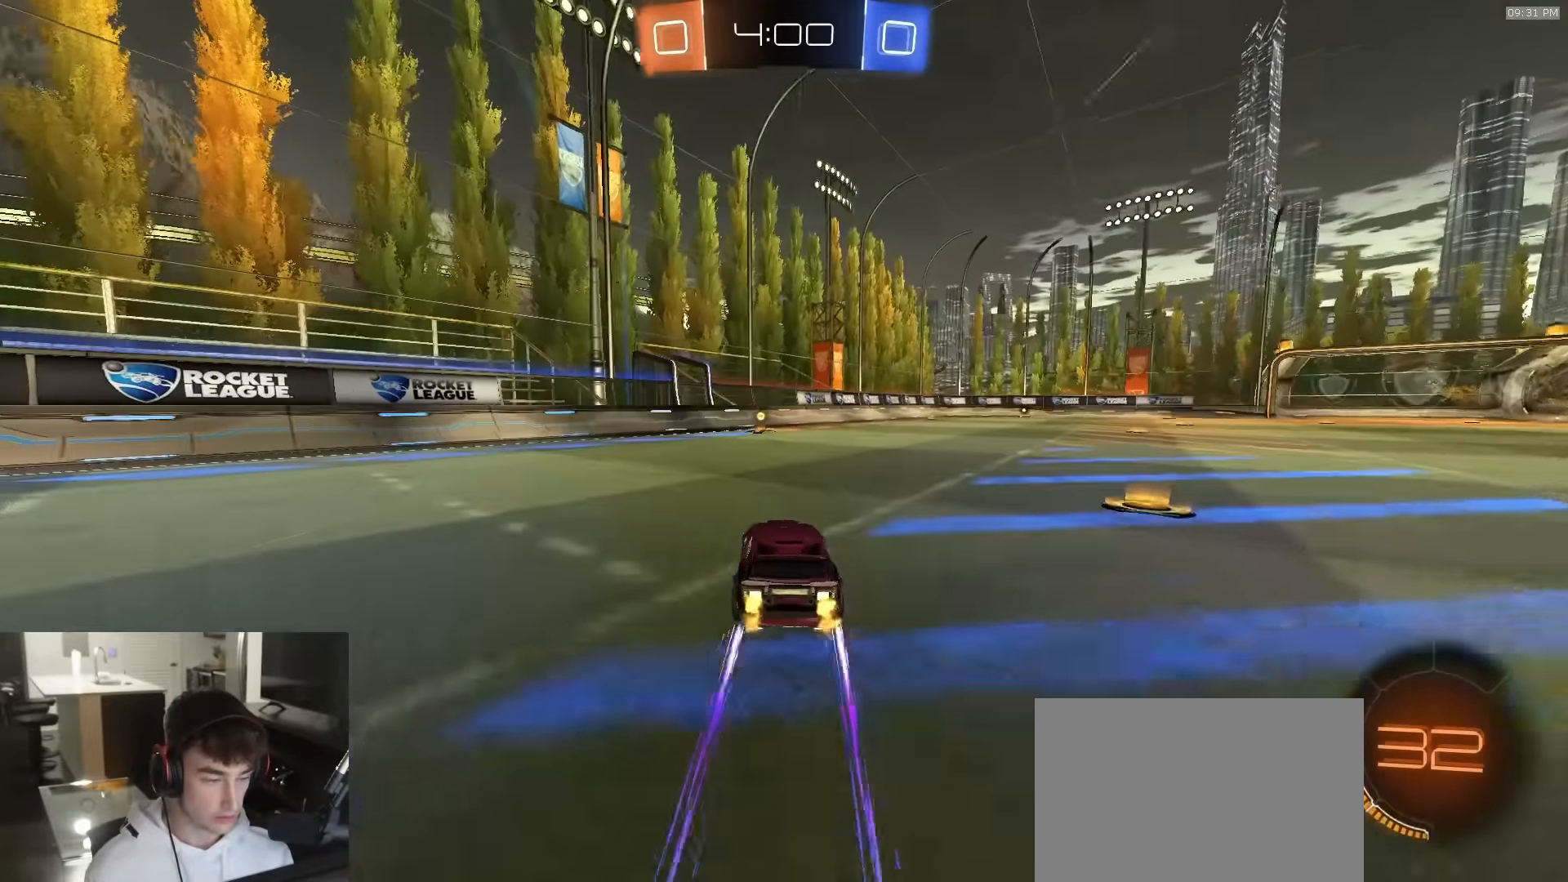
{"buttons": ["R2"], "left_stick": "right", "right_stick": "center", "events": [[67, "left_stick", "center"], [217, "R1", "down"], [283, "TRIANGLE", "down"], [350, "R1", "up"], [400, "TRIANGLE", "up"], [500, "left_stick", "right"]]}
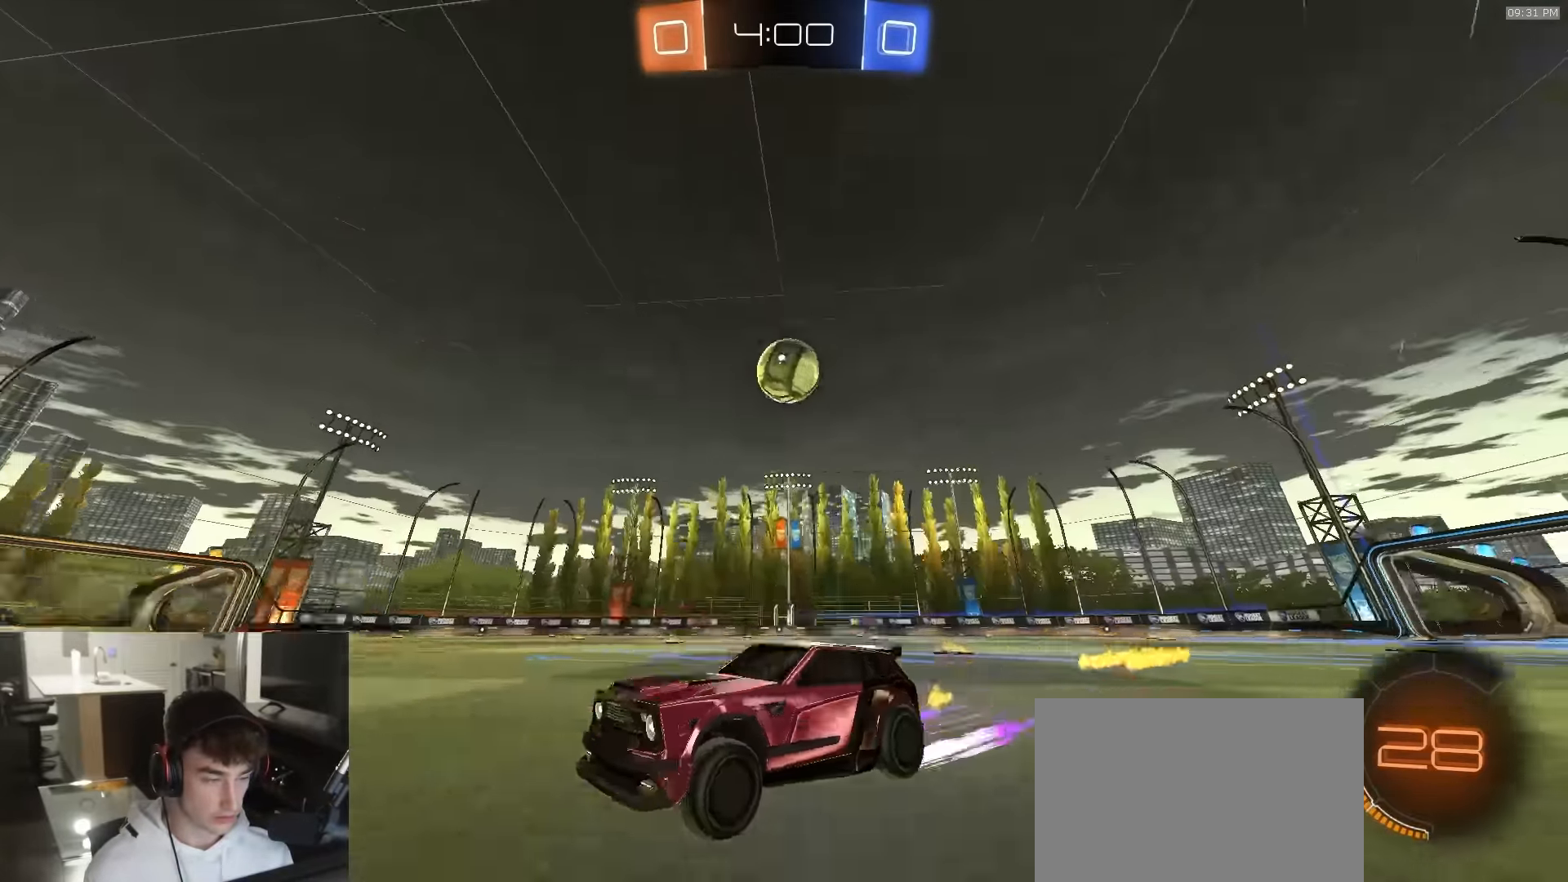
{"buttons": ["R2"], "left_stick": "center", "right_stick": "center", "events": [[150, "left_stick", "center"], [300, "left_stick", "right"], [333, "right_stick", "up-right"], [417, "left_stick", "center"], [467, "right_stick", "center"]]}
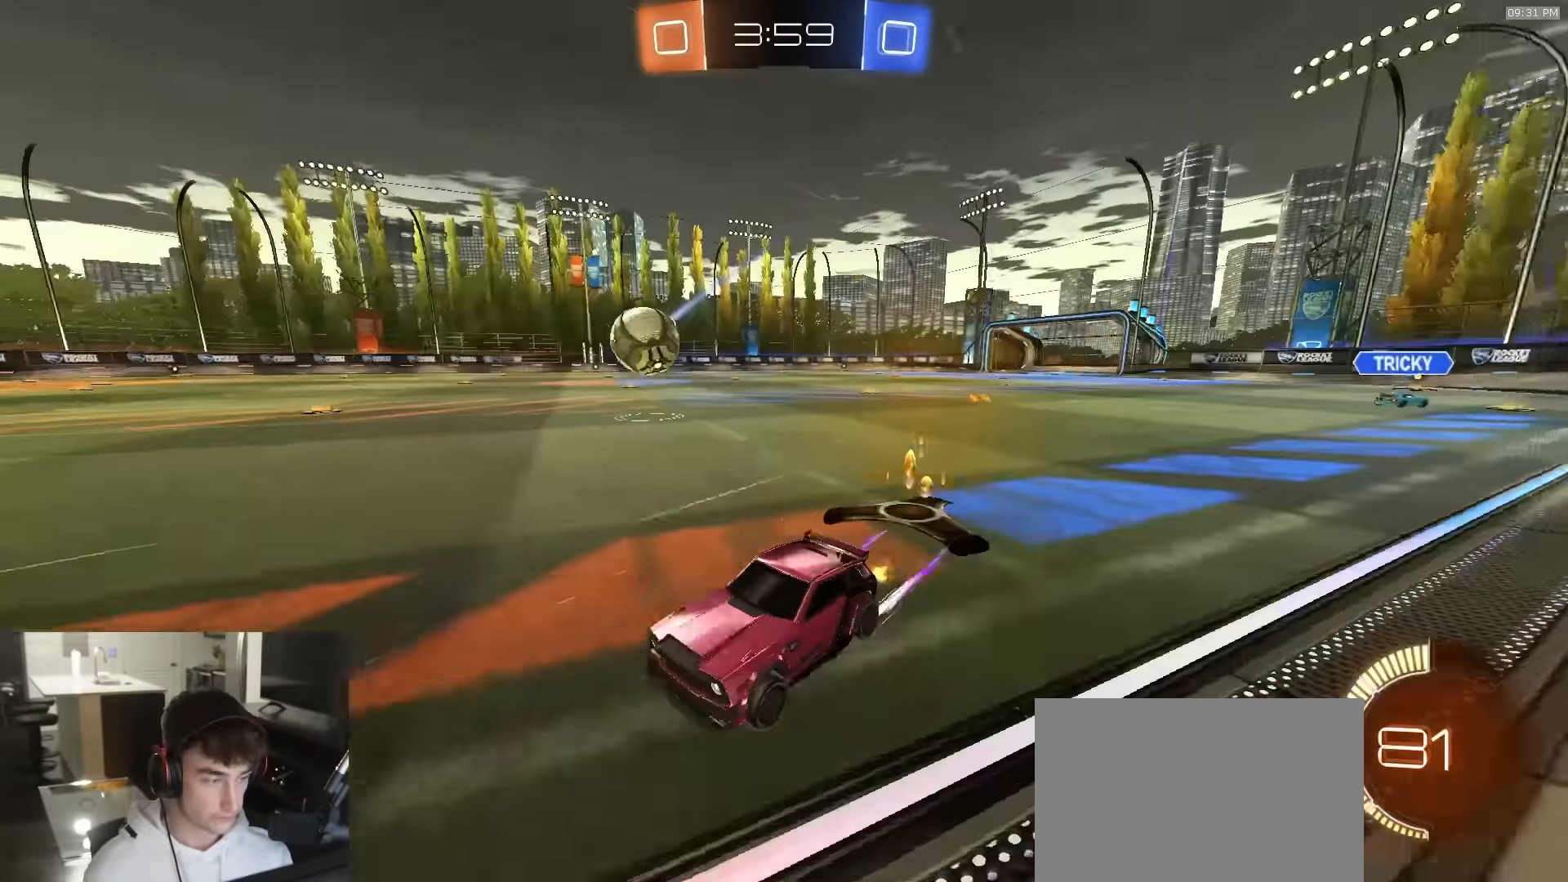
{"buttons": ["R2"], "left_stick": "center", "right_stick": "center", "events": [[167, "left_stick", "left"], [267, "left_stick", "center"]]}
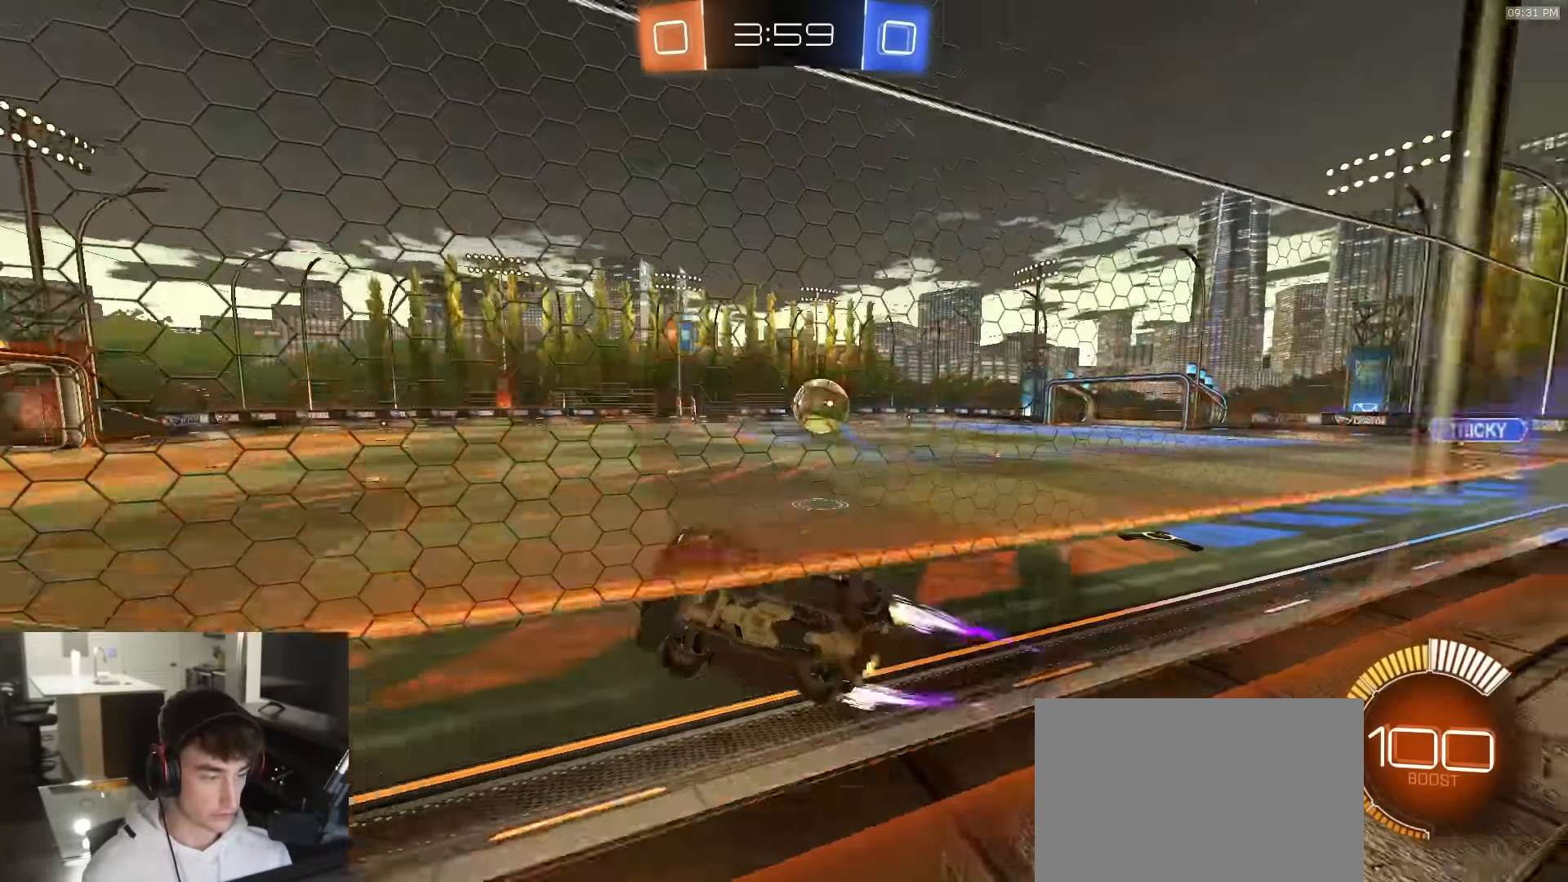
{"buttons": ["R2"], "left_stick": "right", "right_stick": "center", "events": [[500, "left_stick", "right"]]}
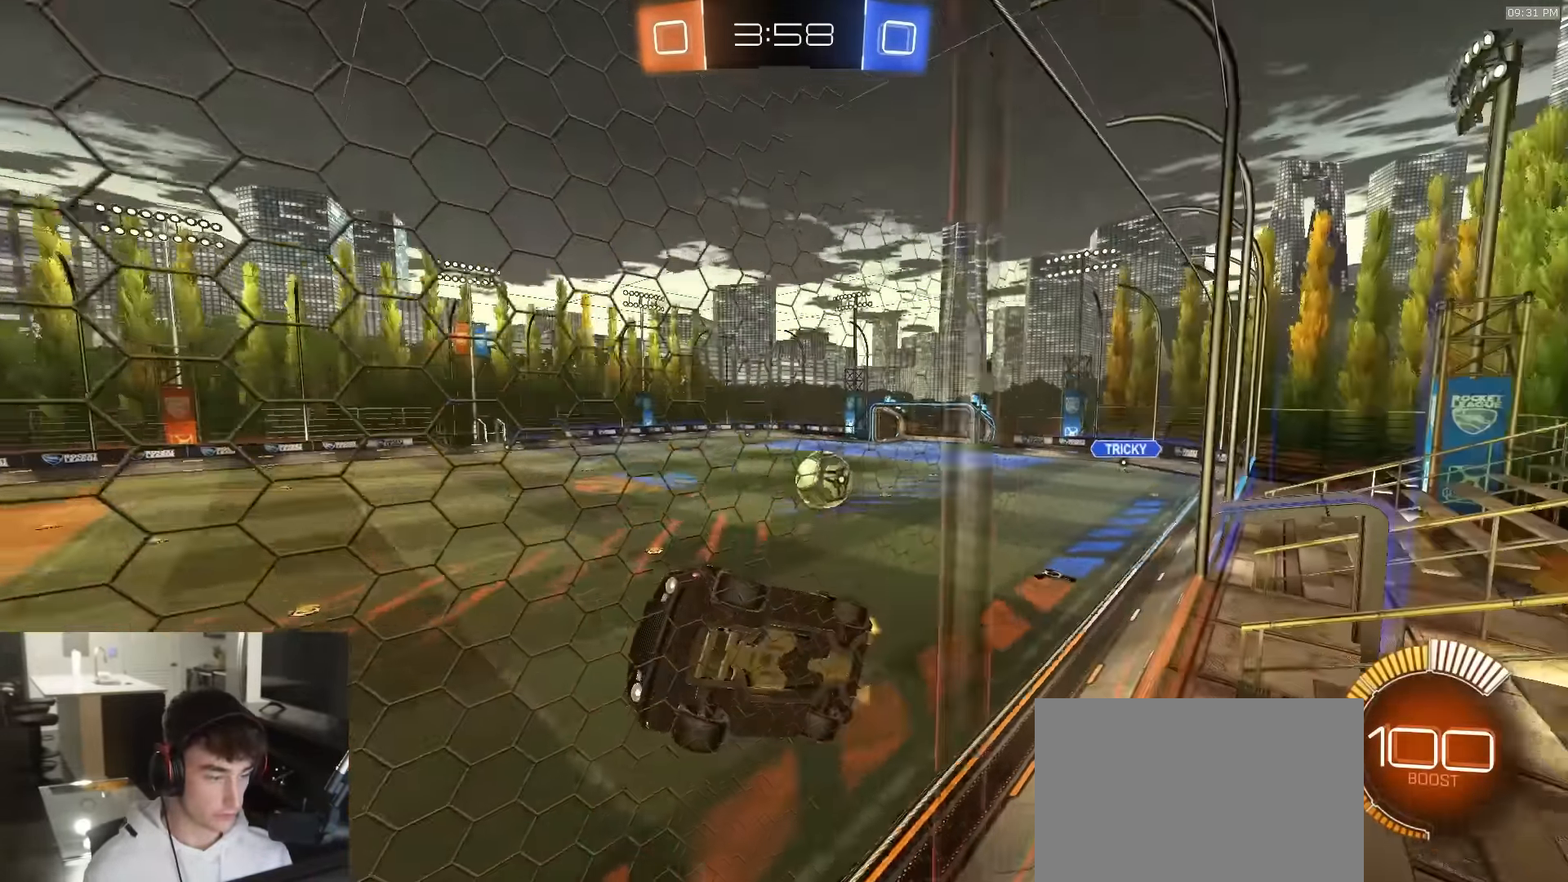
{"buttons": ["R2"], "left_stick": "center", "right_stick": "center", "events": [[133, "left_stick", "center"]]}
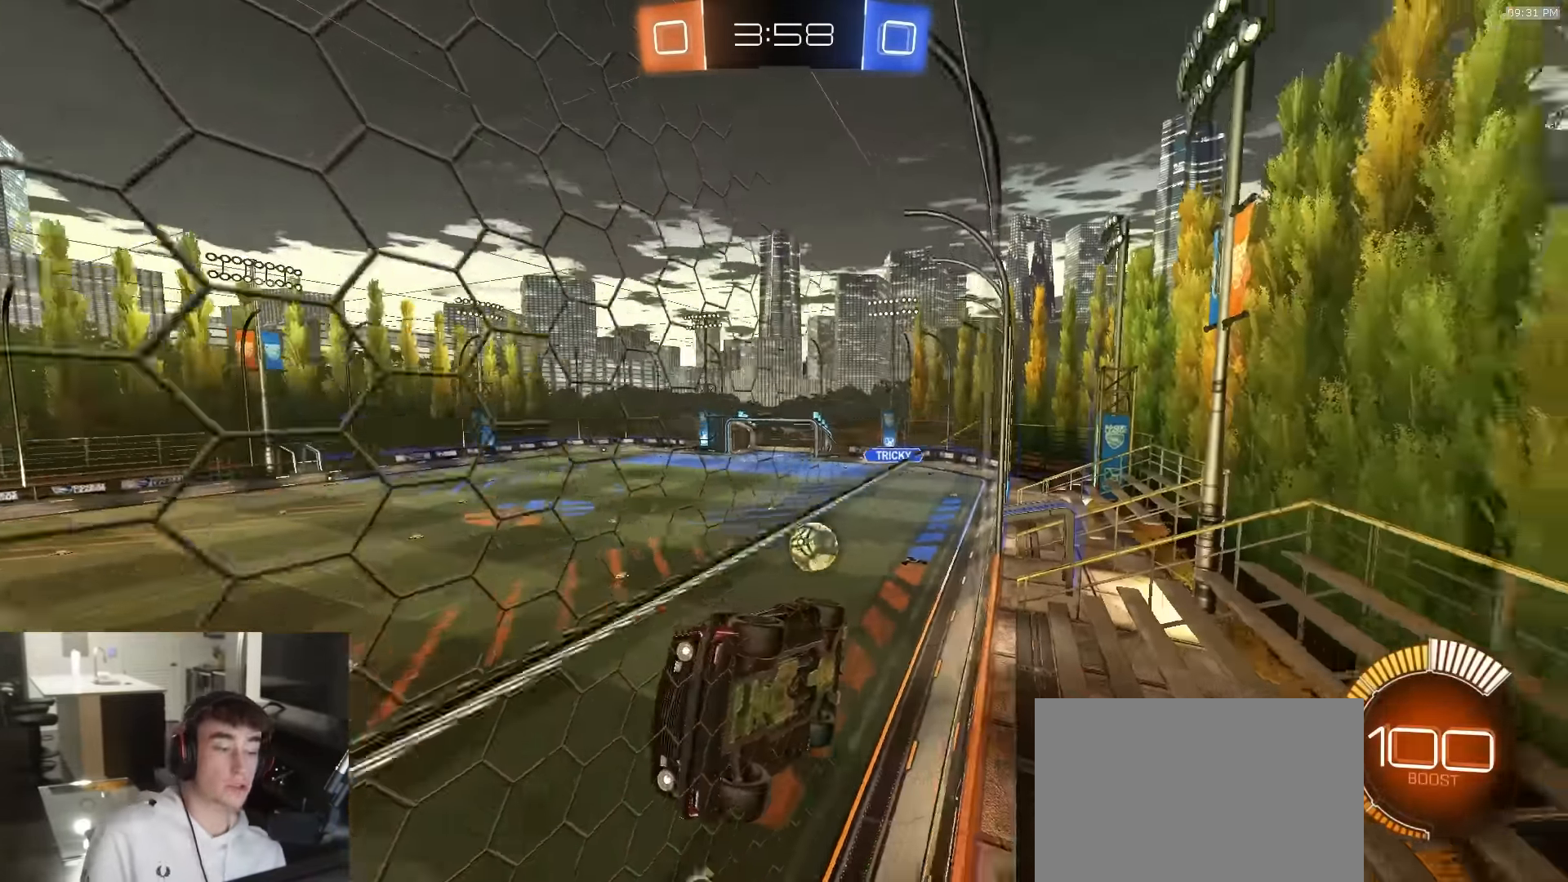
{"buttons": ["R2"], "left_stick": "right", "right_stick": "center", "events": [[33, "left_stick", "right"], [233, "L1", "down"], [483, "L1", "up"]]}
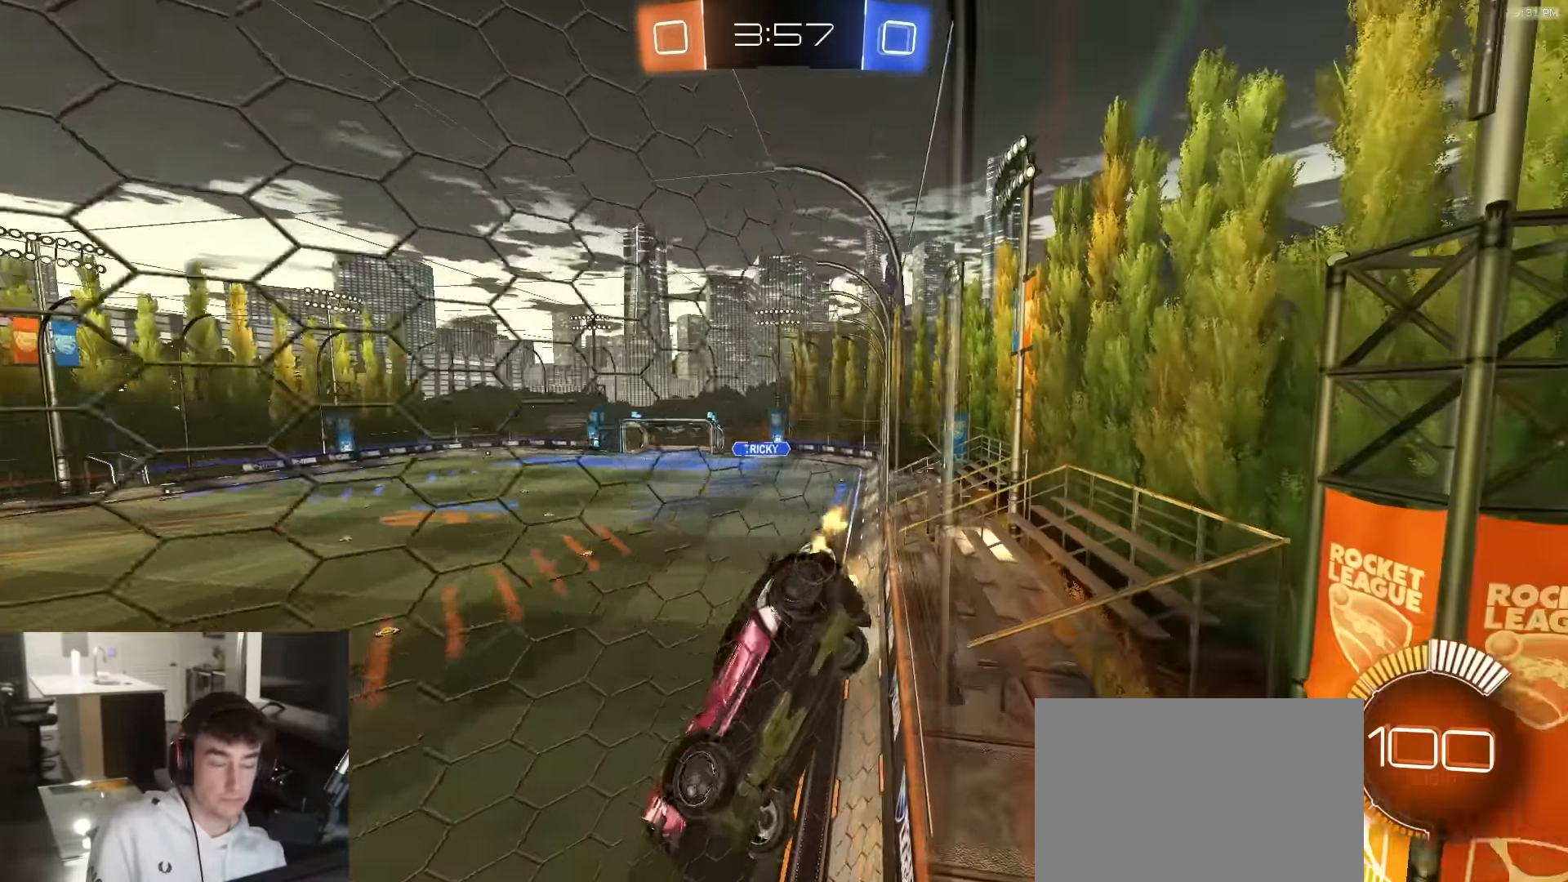
{"buttons": ["R2"], "left_stick": "right", "right_stick": "center", "events": [[267, "R2", "up"], [350, "L2", "down"], [500, "L2", "up"], [500, "R2", "down"]]}
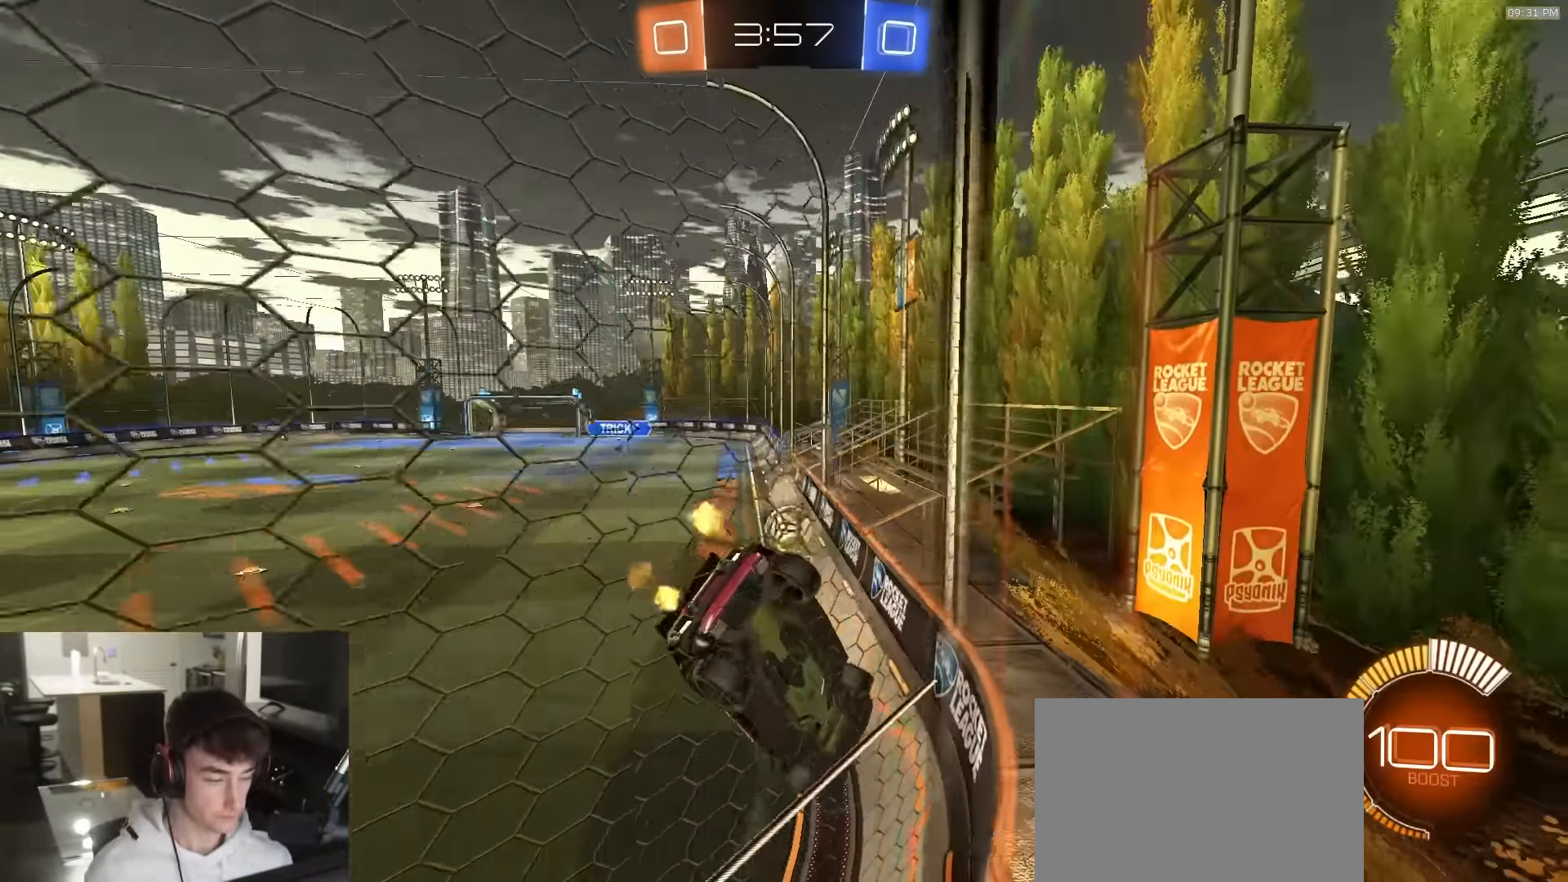
{"buttons": ["L2"], "left_stick": "left", "right_stick": "center", "events": [[50, "left_stick", "left"], [417, "L2", "down"], [433, "R2", "up"]]}
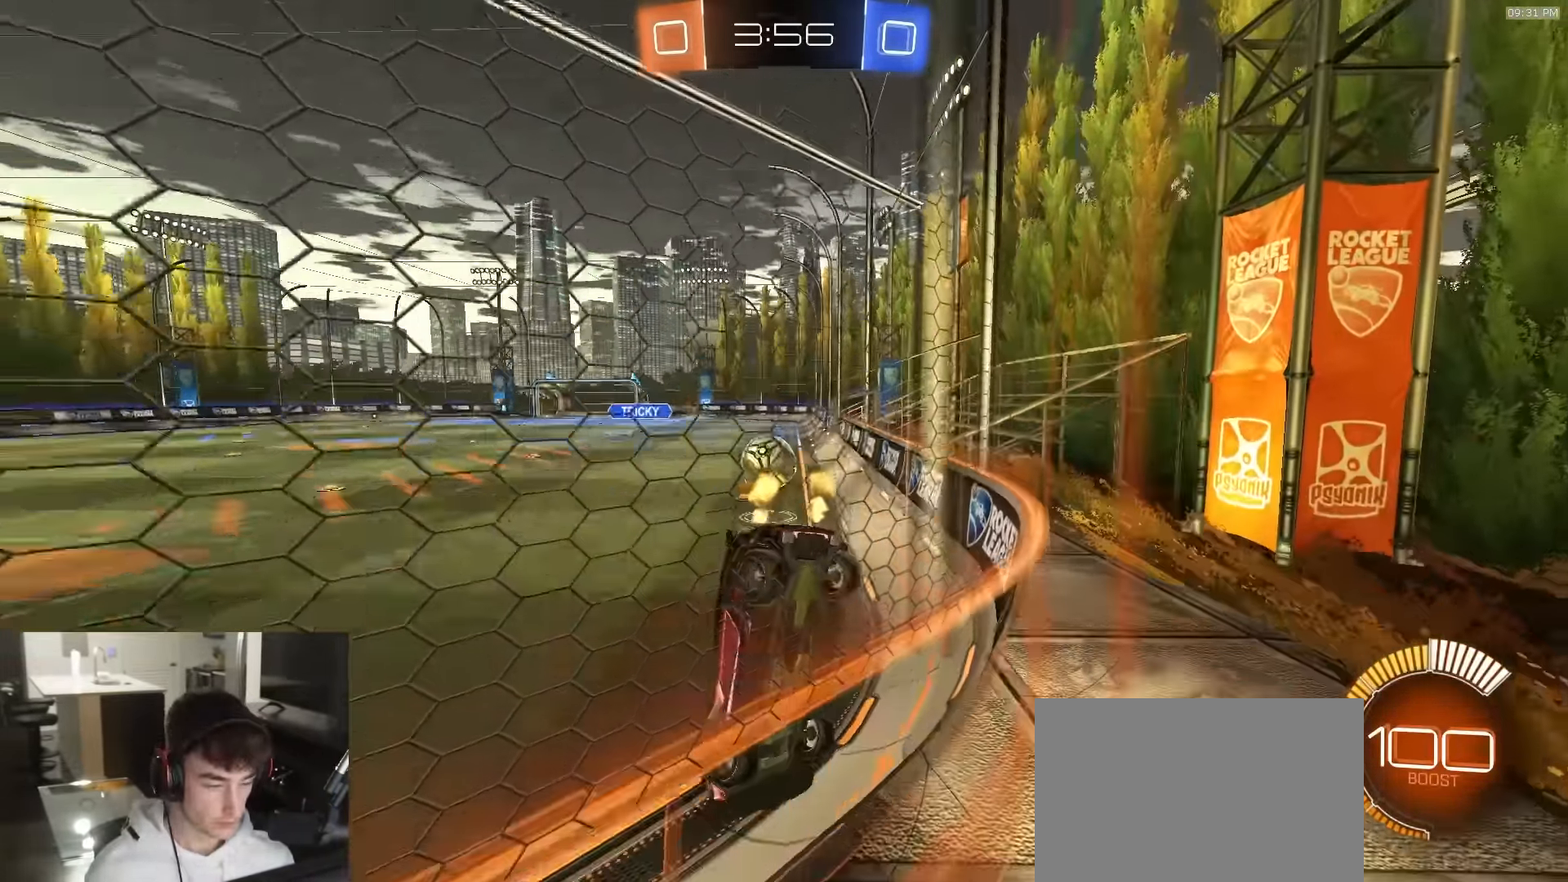
{"buttons": ["R2"], "left_stick": "center", "right_stick": "center", "events": [[50, "L2", "up"], [50, "R2", "down"], [83, "left_stick", "center"], [133, "left_stick", "right"], [367, "left_stick", "center"]]}
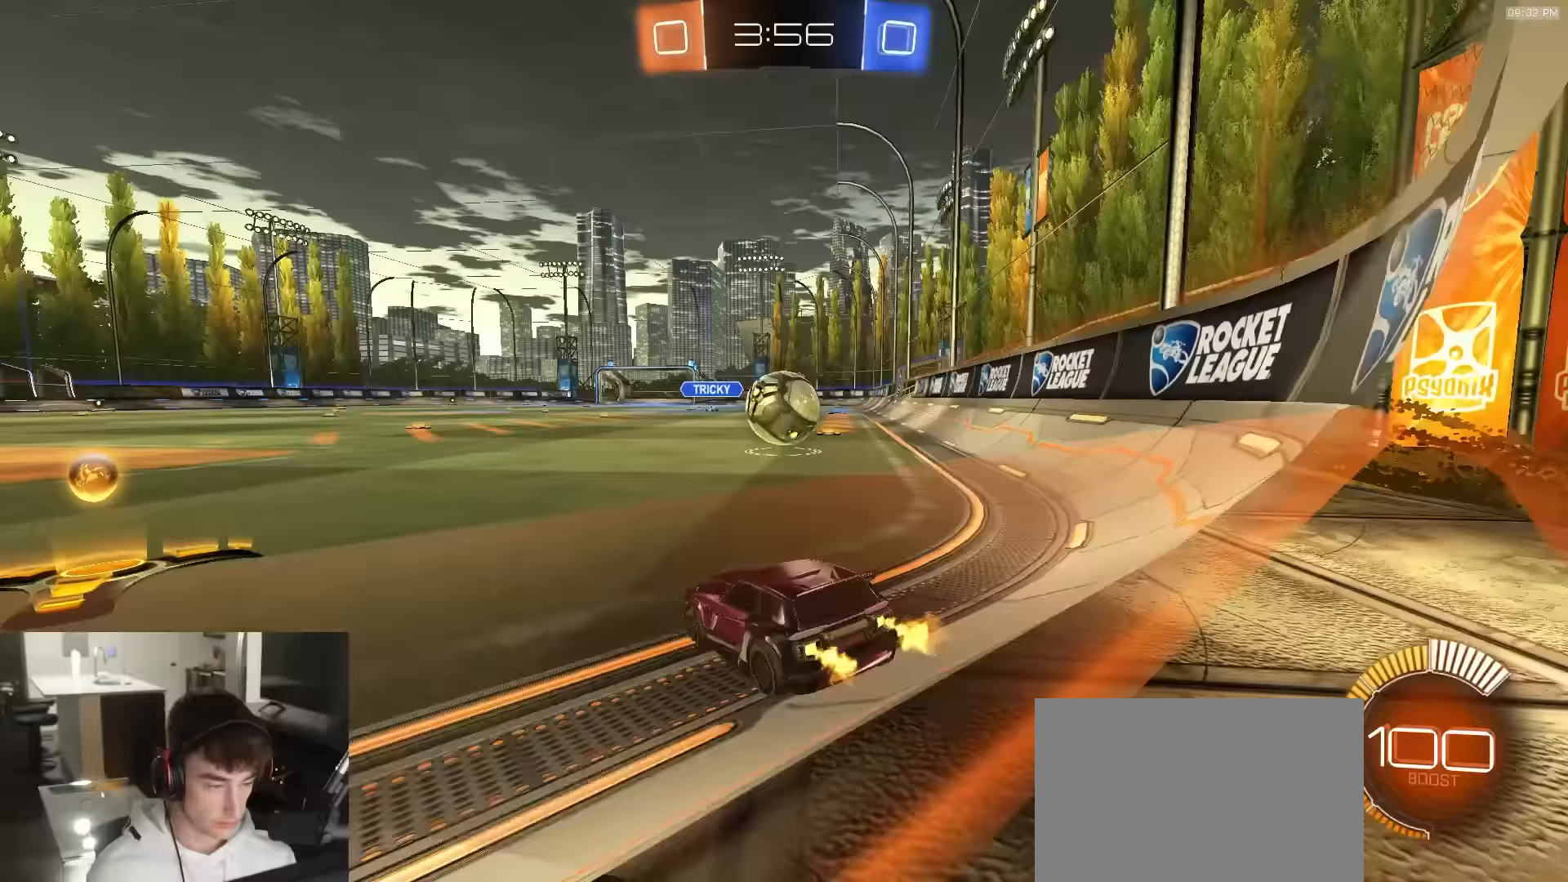
{"buttons": ["R2"], "left_stick": "center", "right_stick": "center", "events": [[67, "R2", "up"], [83, "L2", "down"], [200, "R2", "down"], [217, "L2", "up"], [383, "R2", "up"], [483, "R2", "down"]]}
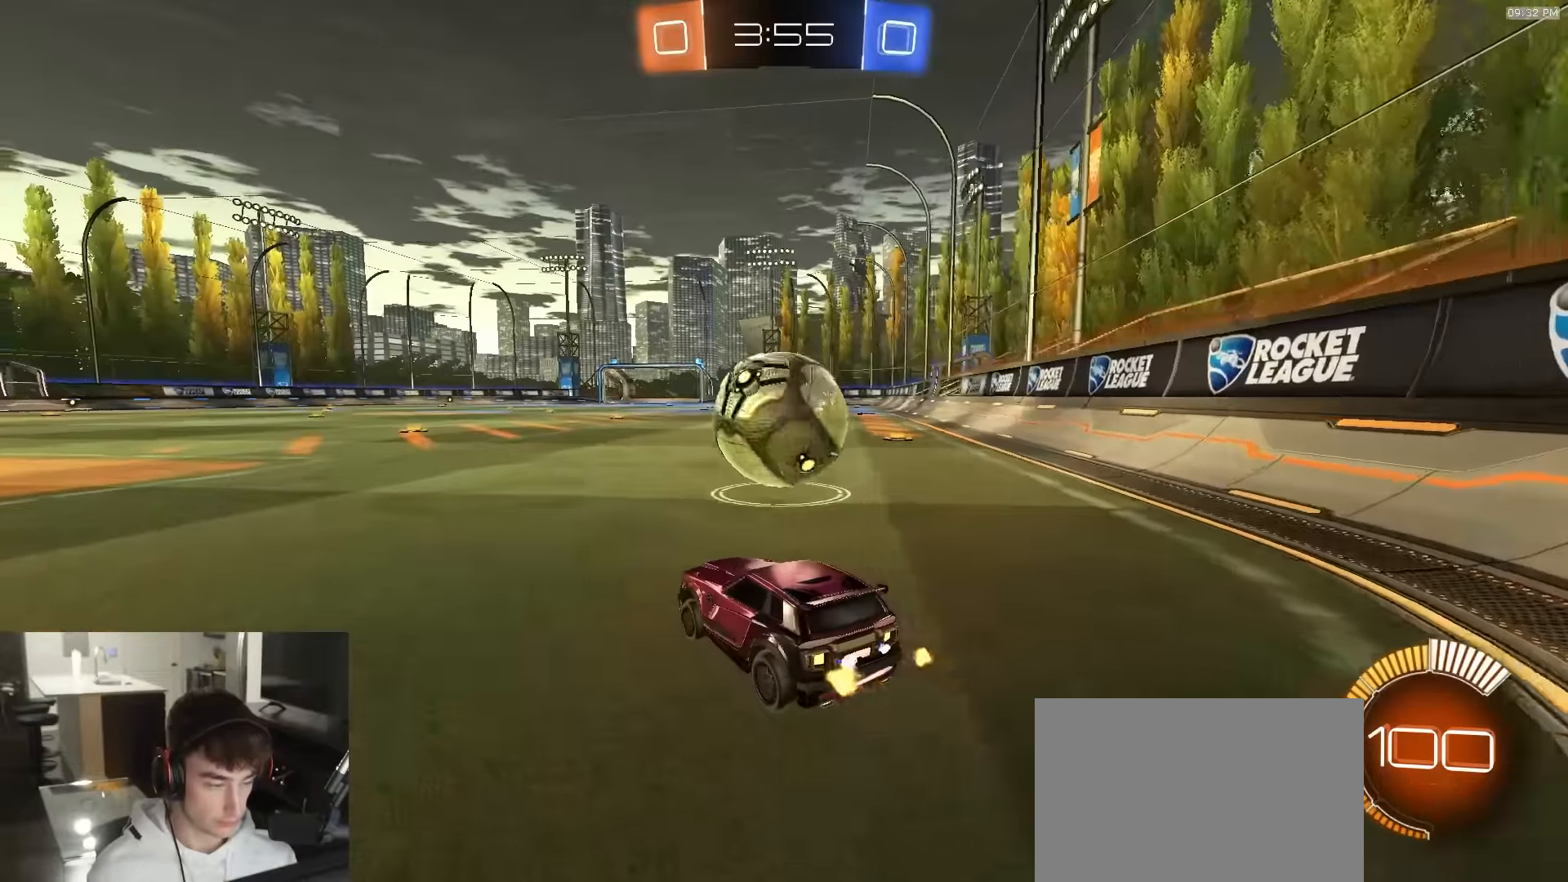
{"buttons": [], "left_stick": "right", "right_stick": "center", "events": [[17, "TRIANGLE", "down"], [117, "TRIANGLE", "up"], [283, "left_stick", "right"], [383, "left_stick", "center"], [450, "R2", "up"], [500, "left_stick", "right"]]}
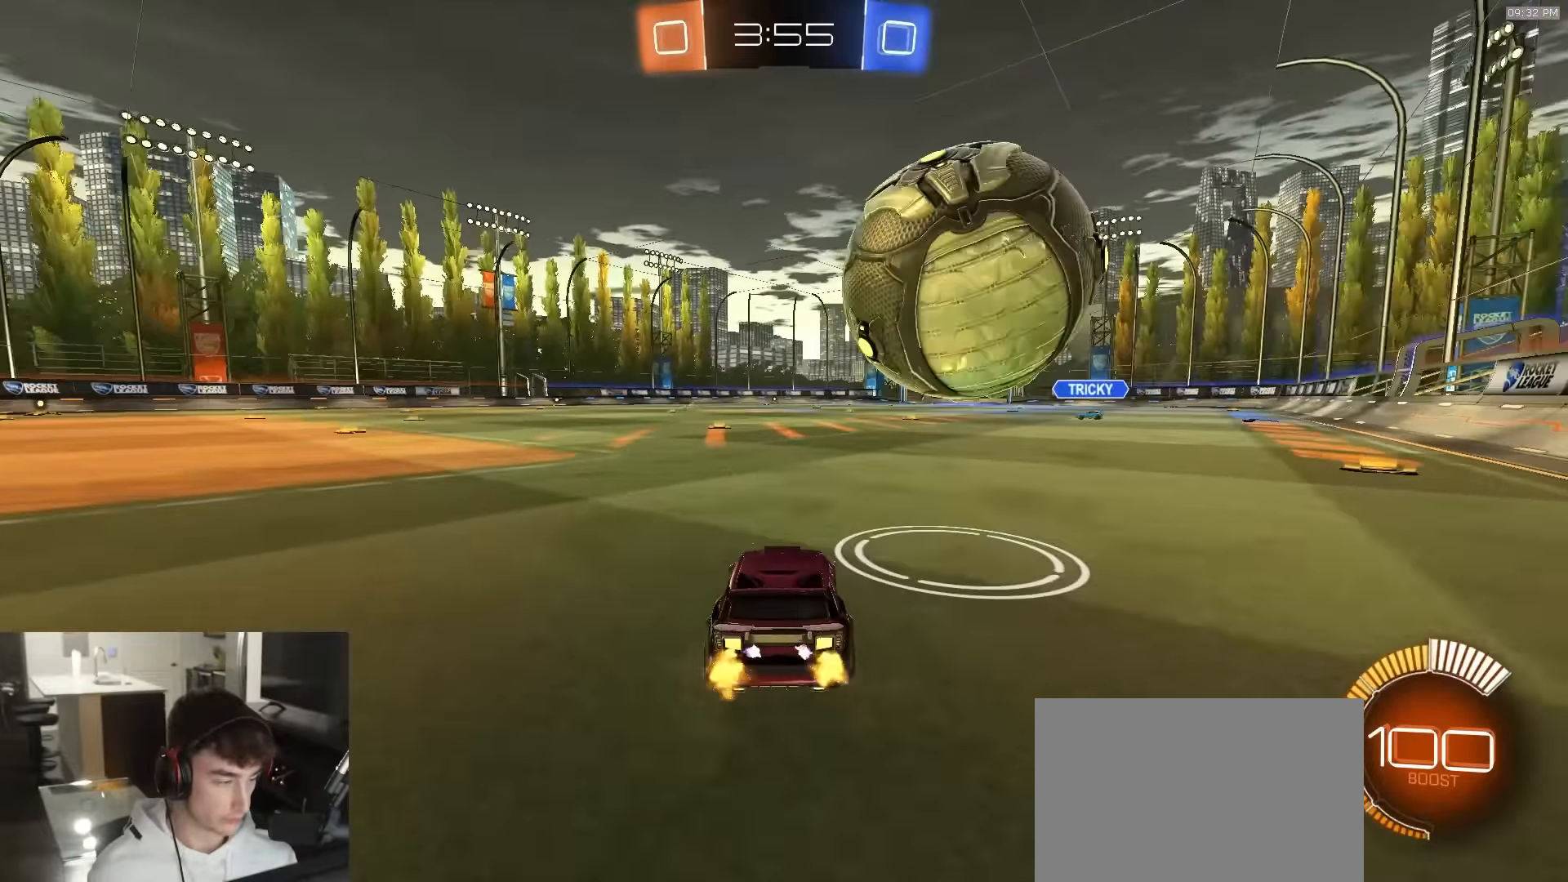
{"buttons": [], "left_stick": "center", "right_stick": "center", "events": [[150, "R2", "down"], [250, "left_stick", "center"], [333, "R2", "up"]]}
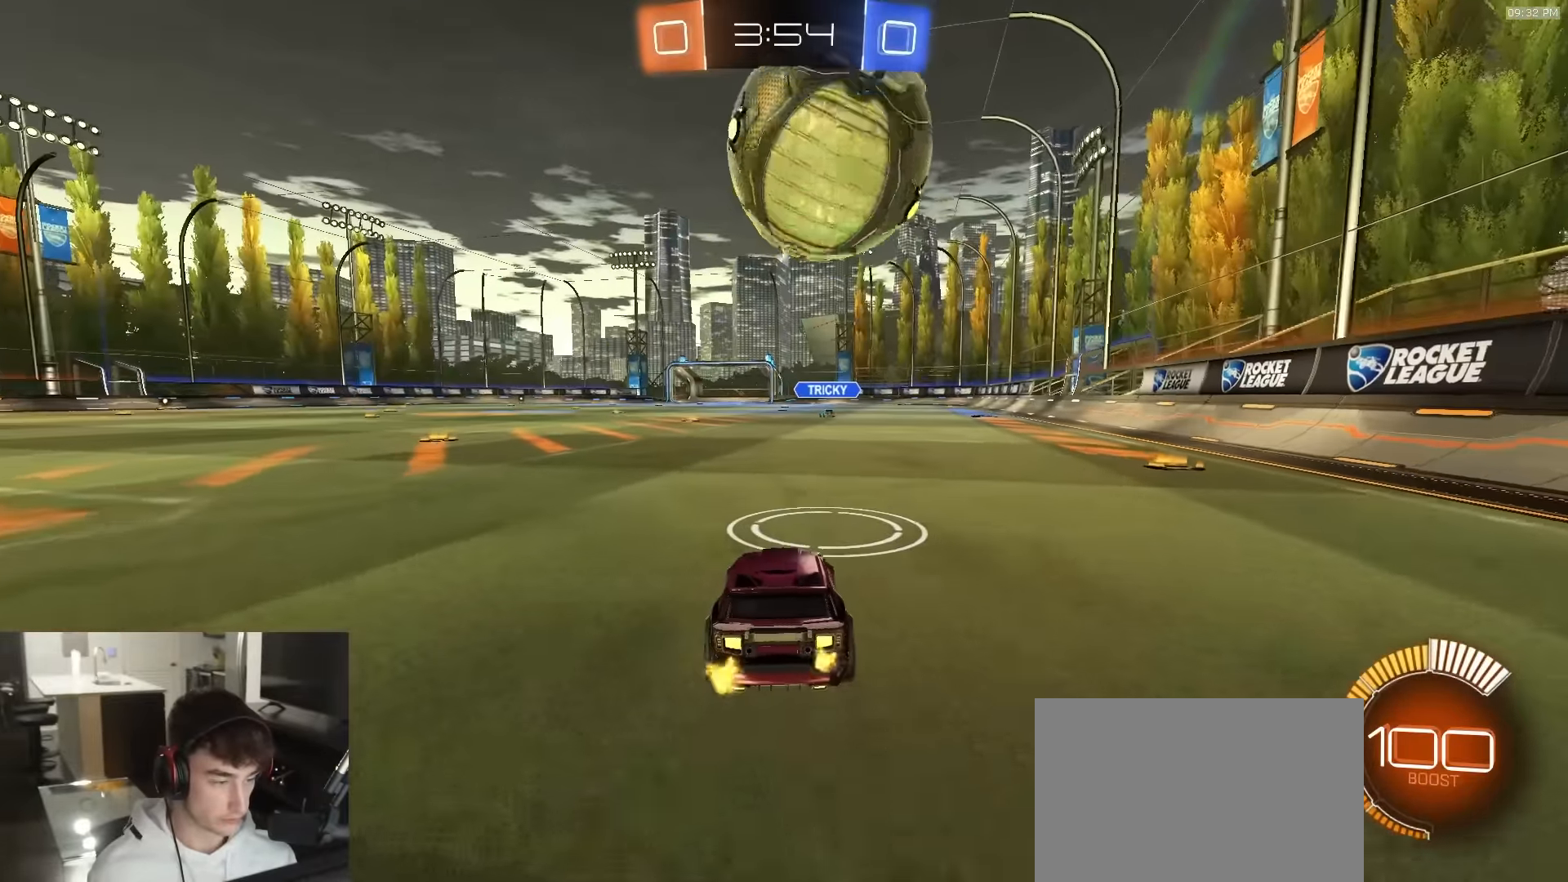
{"buttons": ["R2"], "left_stick": "center", "right_stick": "center", "events": [[200, "R2", "down"], [400, "R2", "up"], [417, "left_stick", "down-left"], [467, "R2", "down"], [467, "left_stick", "center"]]}
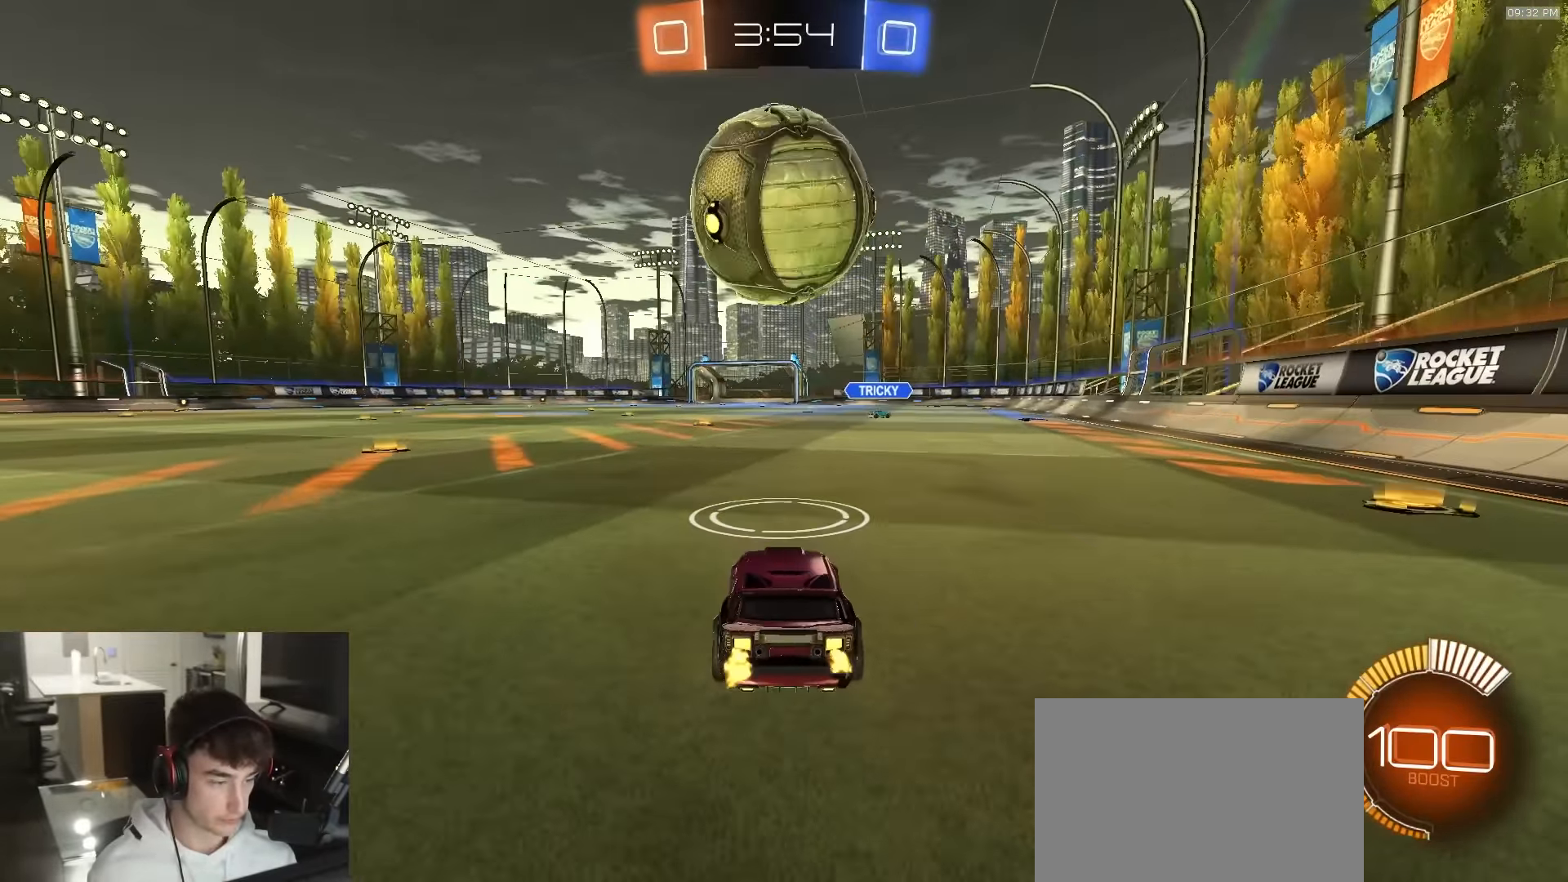
{"buttons": ["R1", "R2"], "left_stick": "center", "right_stick": "center", "events": [[500, "R1", "down"]]}
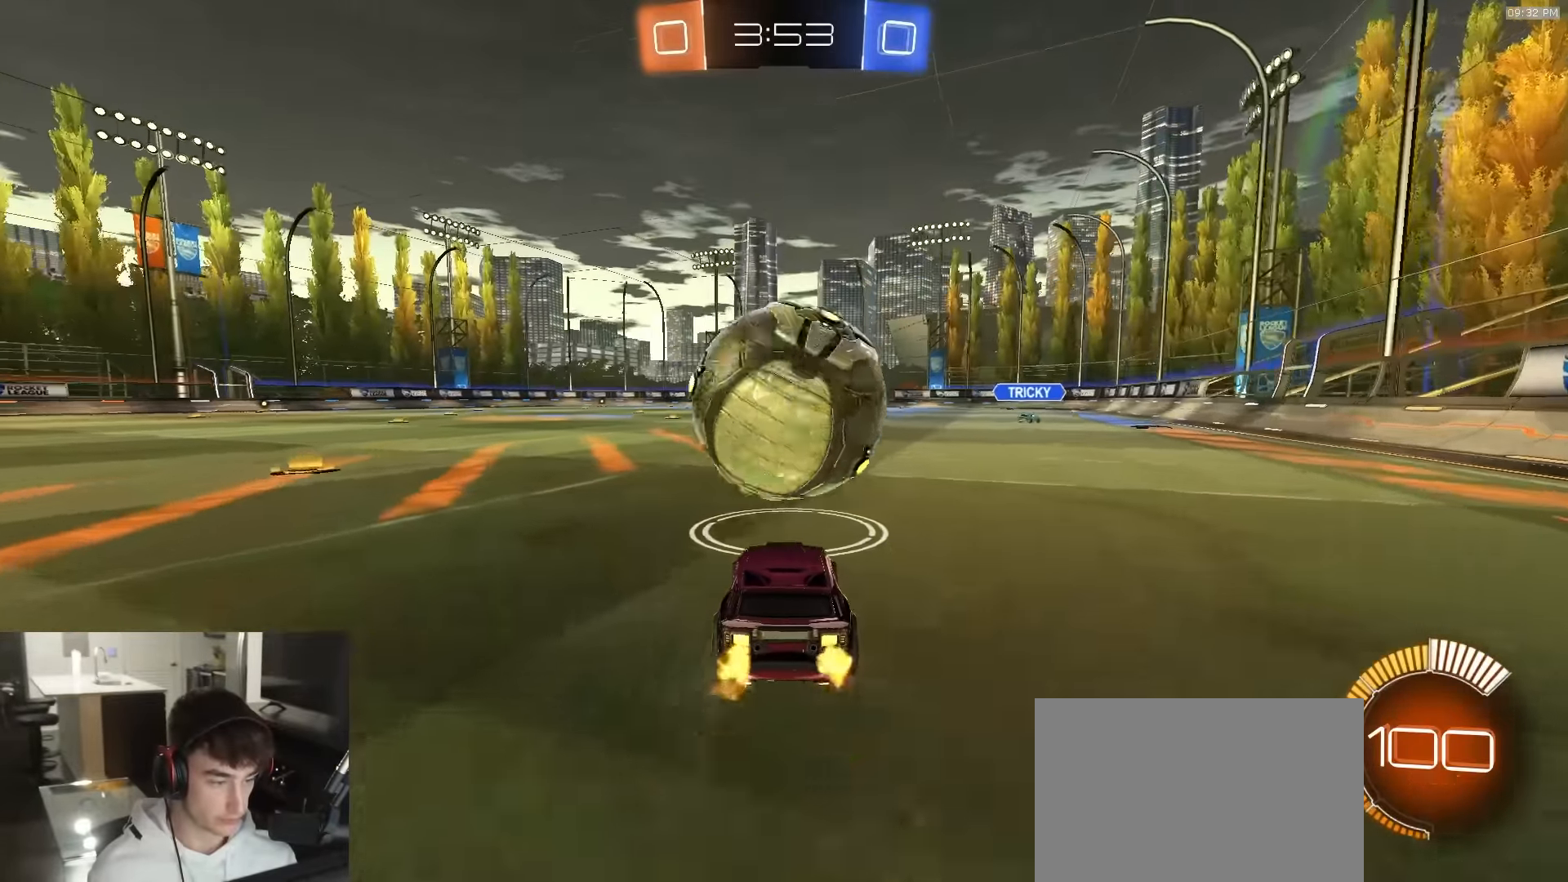
{"buttons": ["R2"], "left_stick": "center", "right_stick": "center", "events": [[300, "R1", "up"]]}
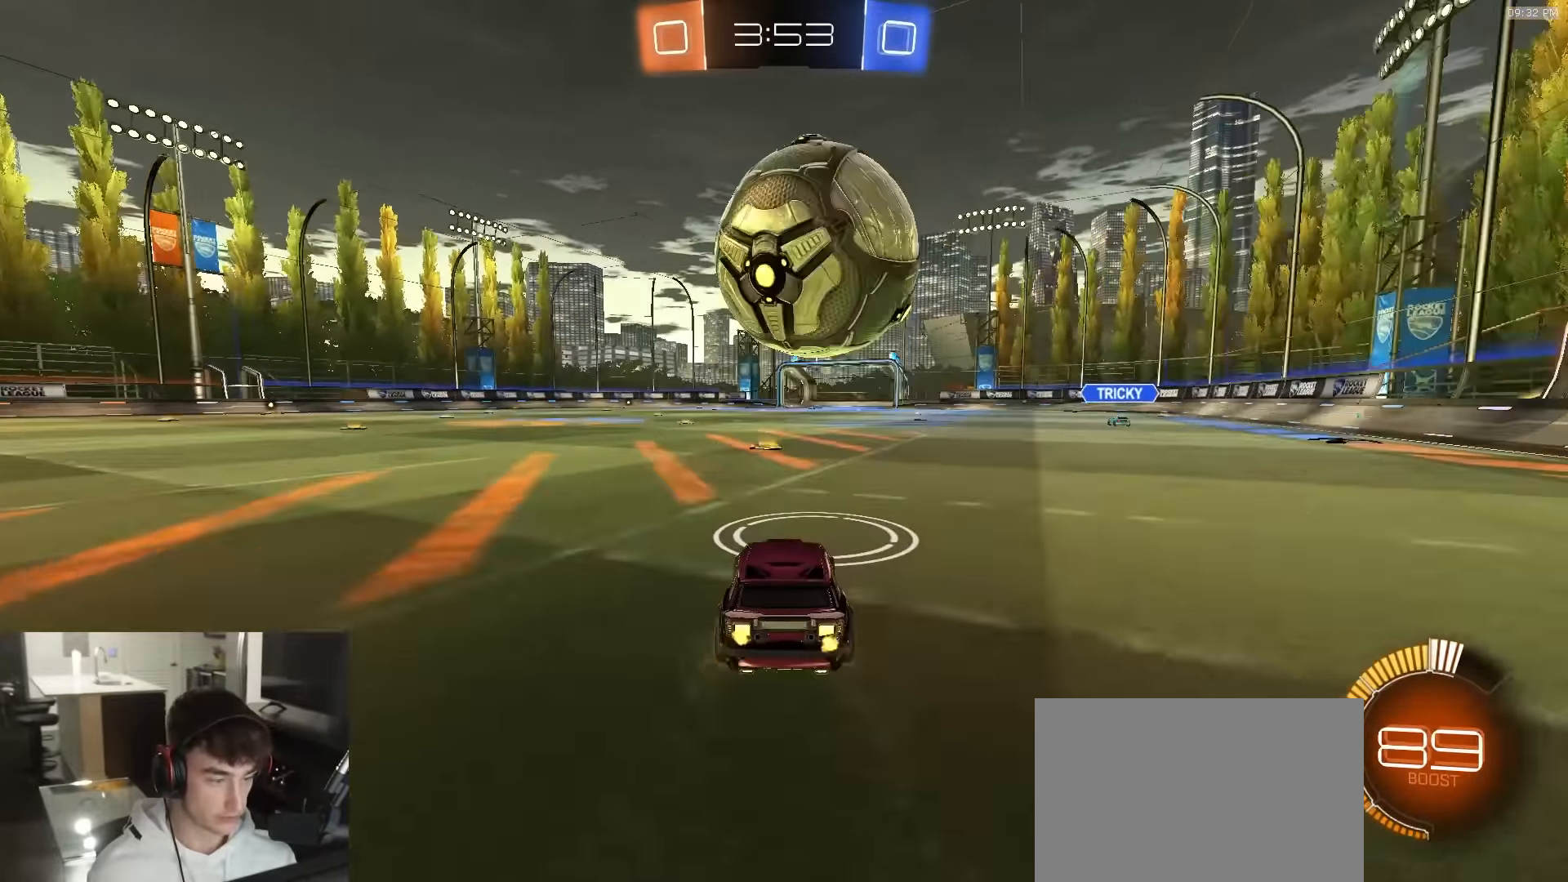
{"buttons": ["SQUARE", "R1", "R2"], "left_stick": "down-right", "right_stick": "center", "events": [[83, "R1", "down"], [167, "left_stick", "down-right"], [183, "CROSS", "down"], [333, "left_stick", "center"], [350, "CROSS", "up"], [400, "CROSS", "down"], [467, "left_stick", "down-right"], [483, "CROSS", "up"], [483, "SQUARE", "down"]]}
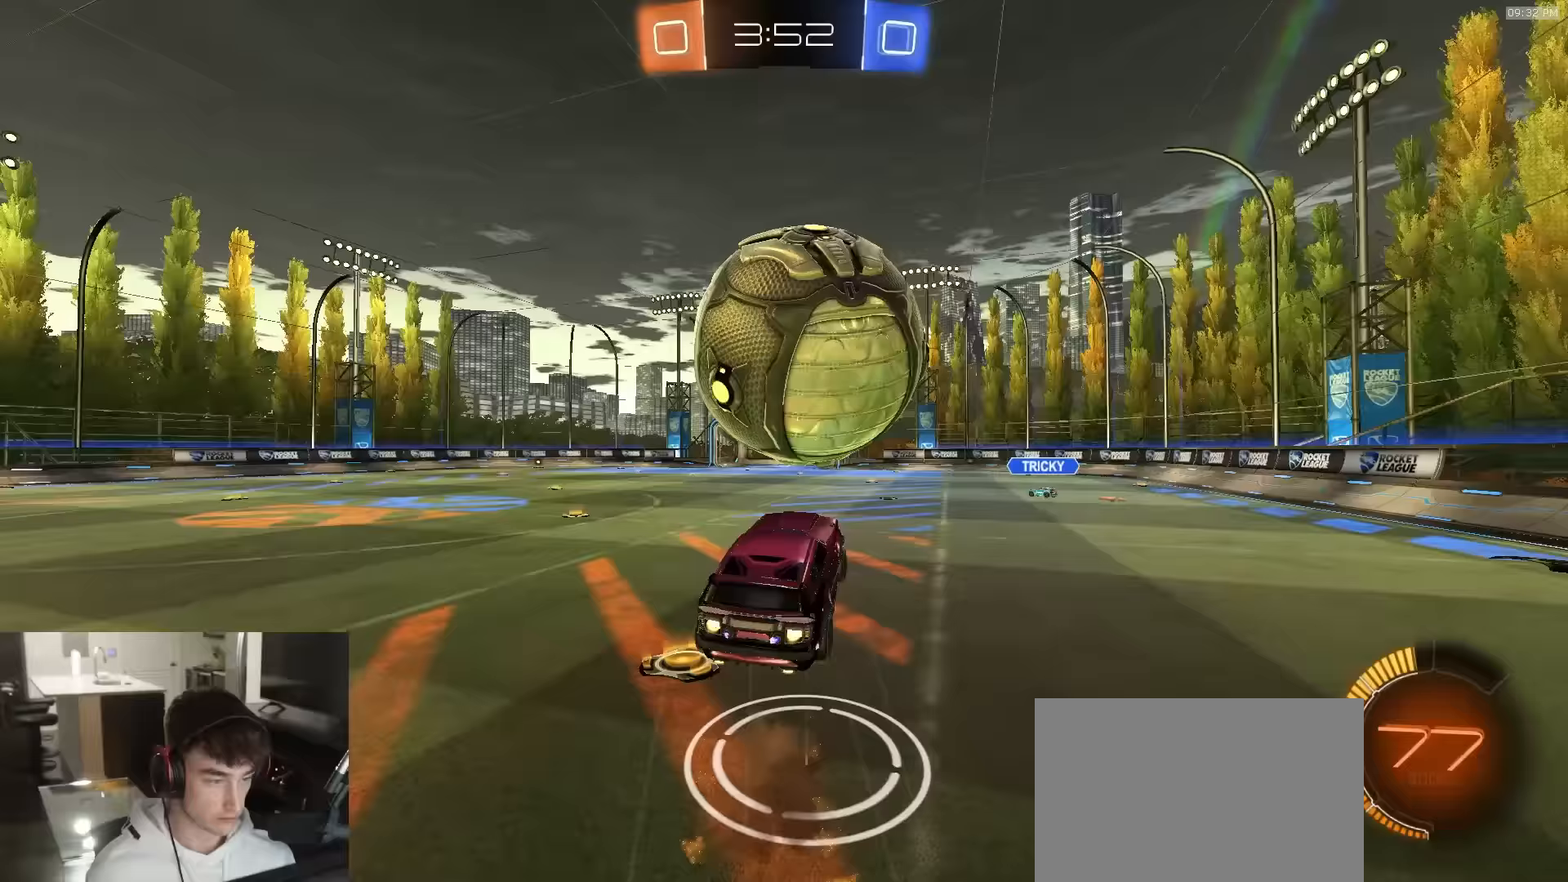
{"buttons": ["SQUARE", "R1", "R2"], "left_stick": "up", "right_stick": "center", "events": [[83, "R1", "up"], [217, "R1", "down"], [317, "left_stick", "center"], [383, "R1", "up"], [383, "left_stick", "up"], [450, "R1", "down"]]}
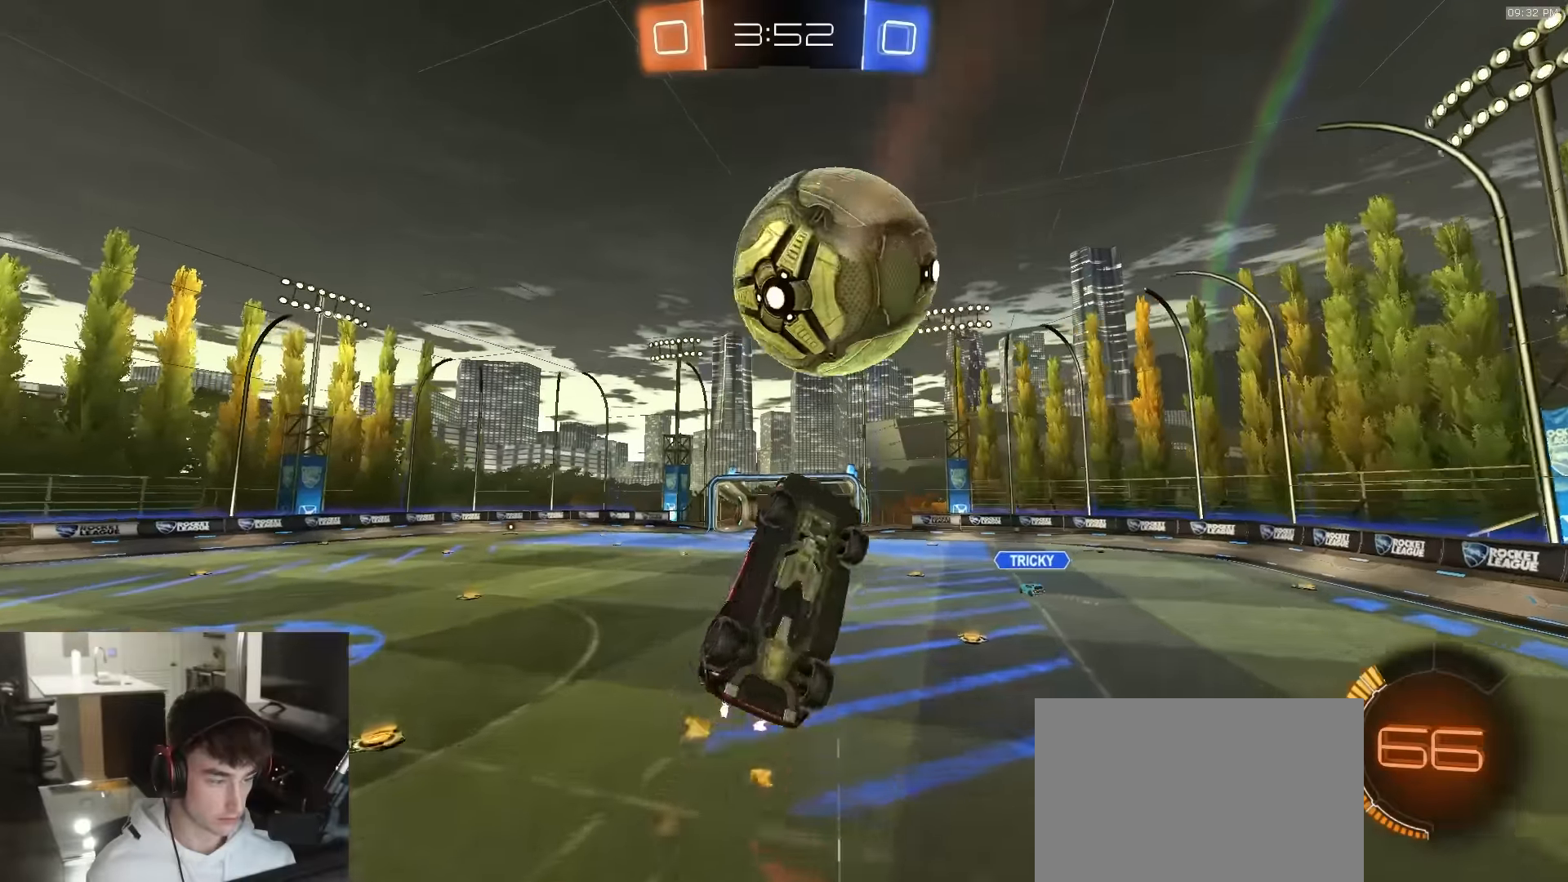
{"buttons": ["R1", "R2"], "left_stick": "down", "right_stick": "center", "events": [[67, "R1", "up"], [200, "left_stick", "center"], [267, "R1", "down"], [350, "left_stick", "right"], [367, "R1", "up"], [450, "R1", "down"], [450, "left_stick", "down"], [483, "SQUARE", "up"]]}
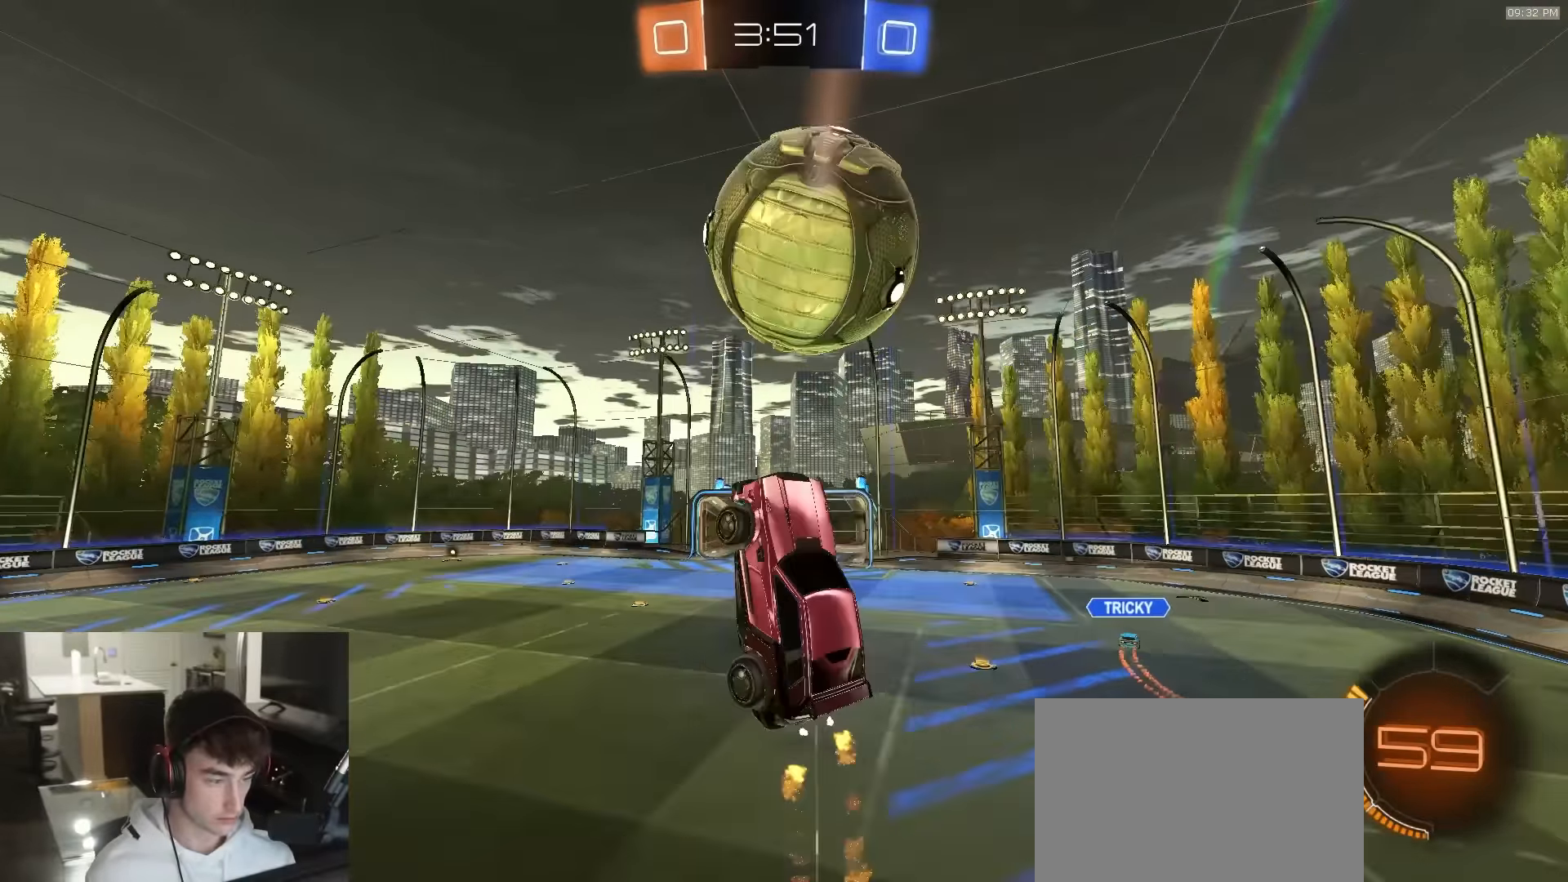
{"buttons": ["R2"], "left_stick": "up", "right_stick": "center", "events": [[17, "R1", "up"], [83, "left_stick", "right"], [167, "left_stick", "center"], [300, "R1", "down"], [350, "R1", "up"], [467, "left_stick", "up"]]}
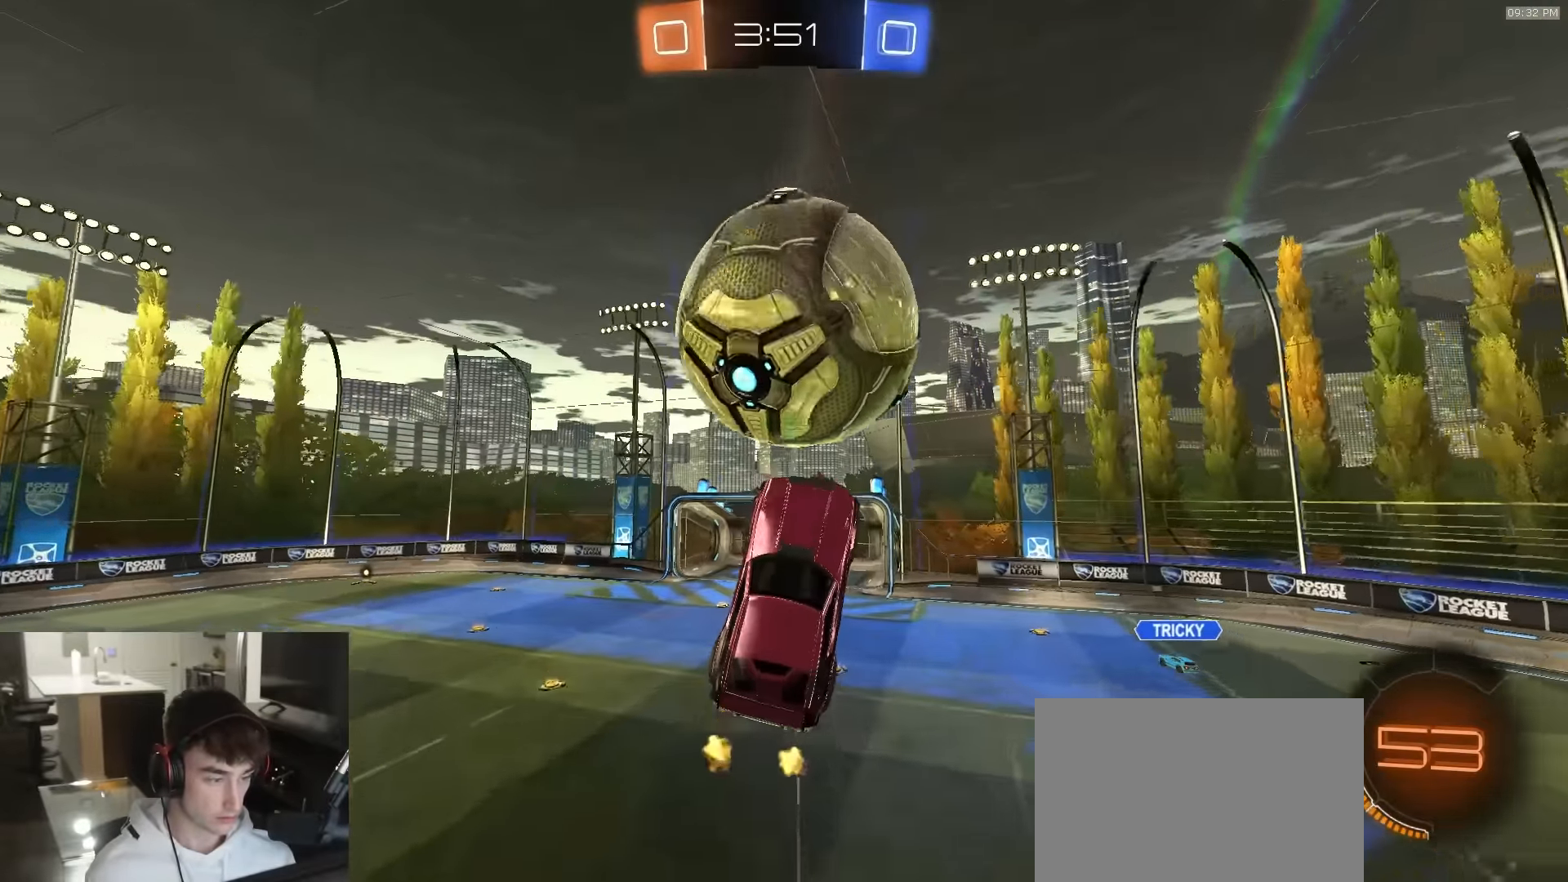
{"buttons": ["SQUARE", "R2"], "left_stick": "down-right", "right_stick": "center", "events": [[133, "left_stick", "up-right"], [150, "SQUARE", "down"], [200, "R1", "down"], [300, "left_stick", "center"], [333, "R1", "up"], [383, "left_stick", "down-left"], [450, "left_stick", "down-right"]]}
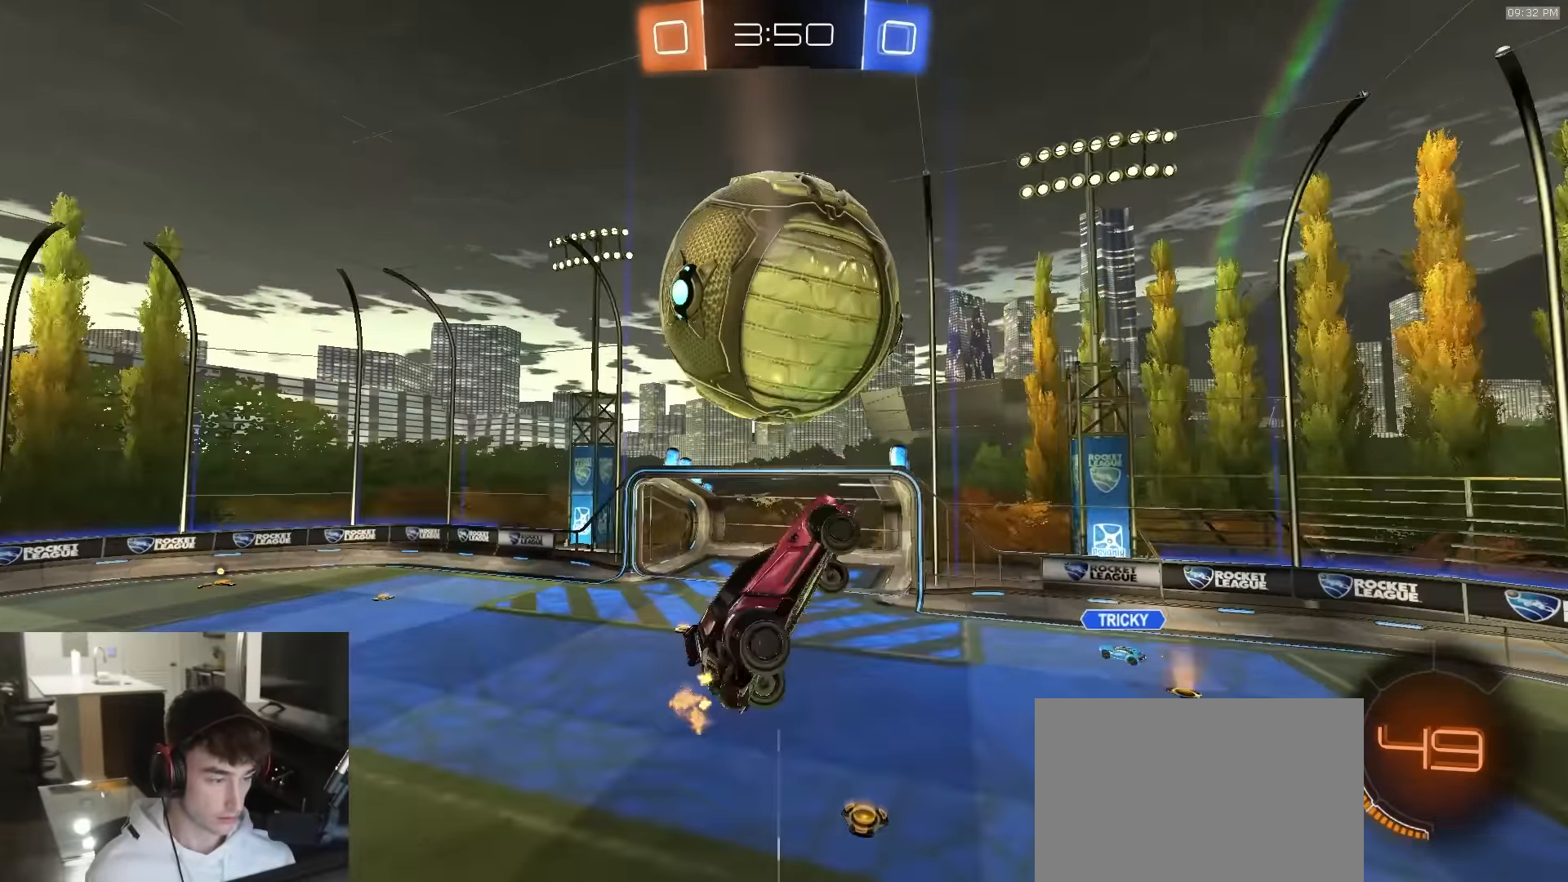
{"buttons": ["SQUARE", "R1", "R2"], "left_stick": "center", "right_stick": "center", "events": [[100, "left_stick", "up-right"], [167, "R1", "down"], [250, "left_stick", "right"], [367, "left_stick", "up"], [433, "left_stick", "center"]]}
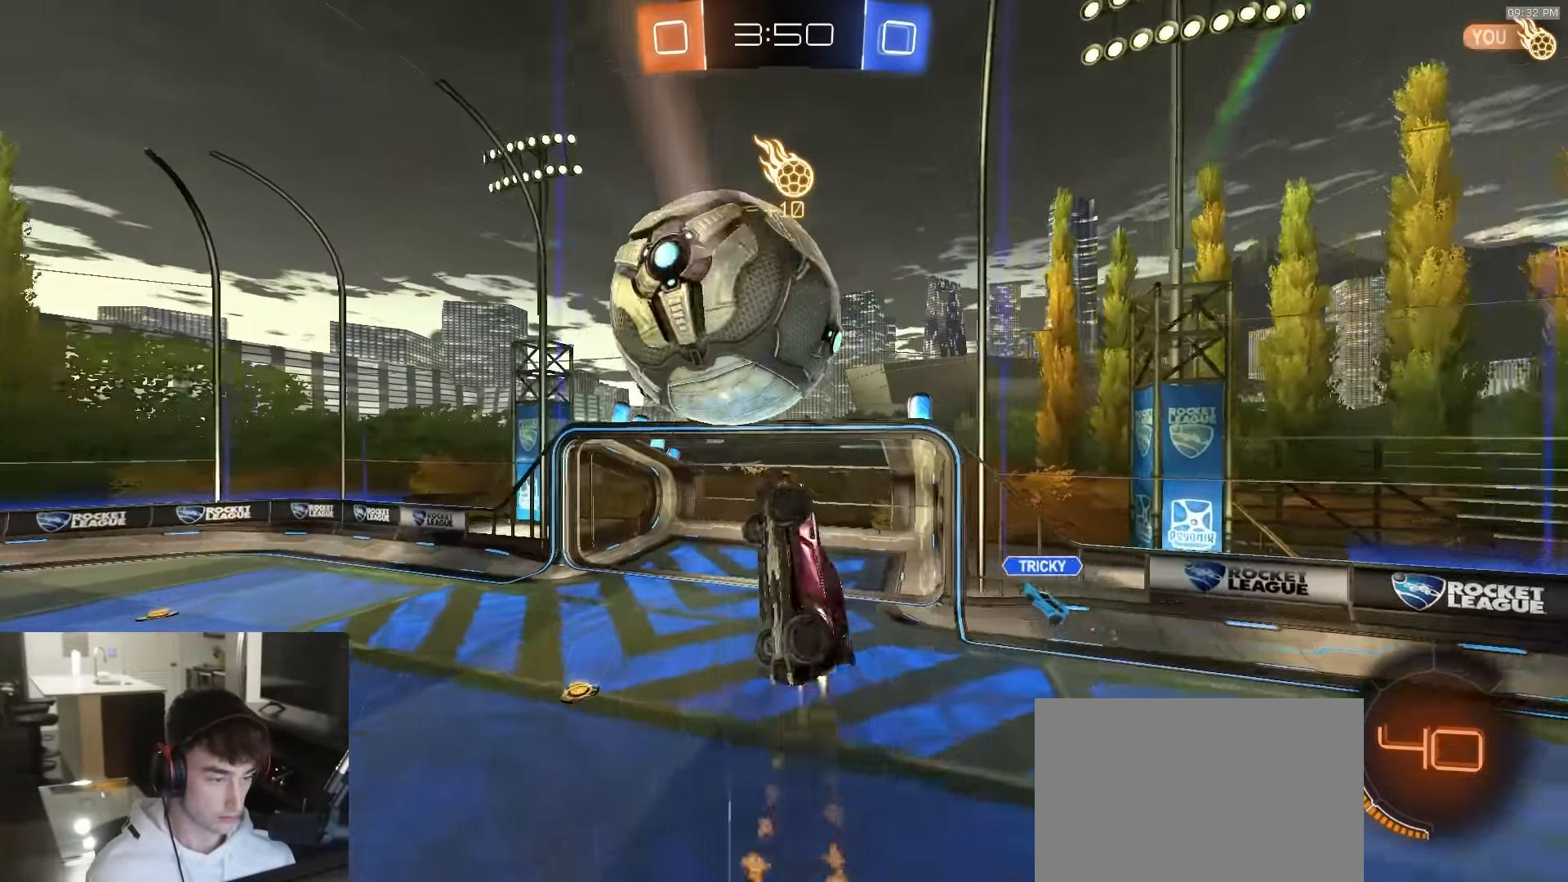
{"buttons": ["R1", "R2"], "left_stick": "down-left", "right_stick": "center", "events": [[17, "left_stick", "up-right"], [250, "left_stick", "up"], [350, "SQUARE", "up"], [367, "left_stick", "up-left"], [500, "left_stick", "down-left"]]}
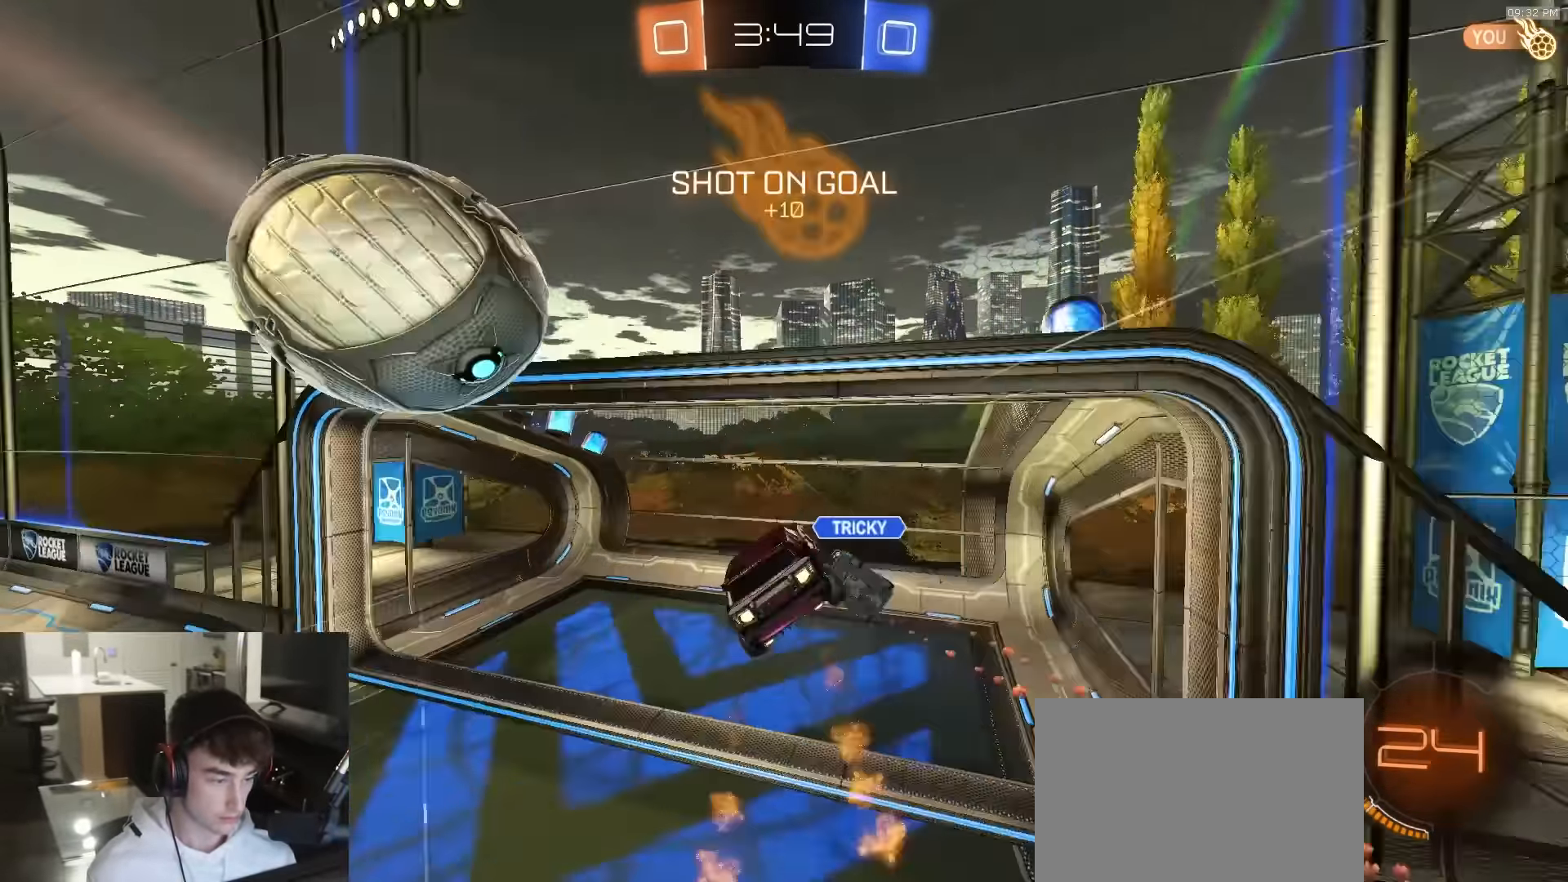
{"buttons": ["R2"], "left_stick": "down-right", "right_stick": "center", "events": [[33, "TRIANGLE", "down"], [83, "SQUARE", "down"], [150, "R1", "up"], [167, "TRIANGLE", "up"], [350, "left_stick", "down"], [450, "left_stick", "down-right"], [467, "SQUARE", "up"]]}
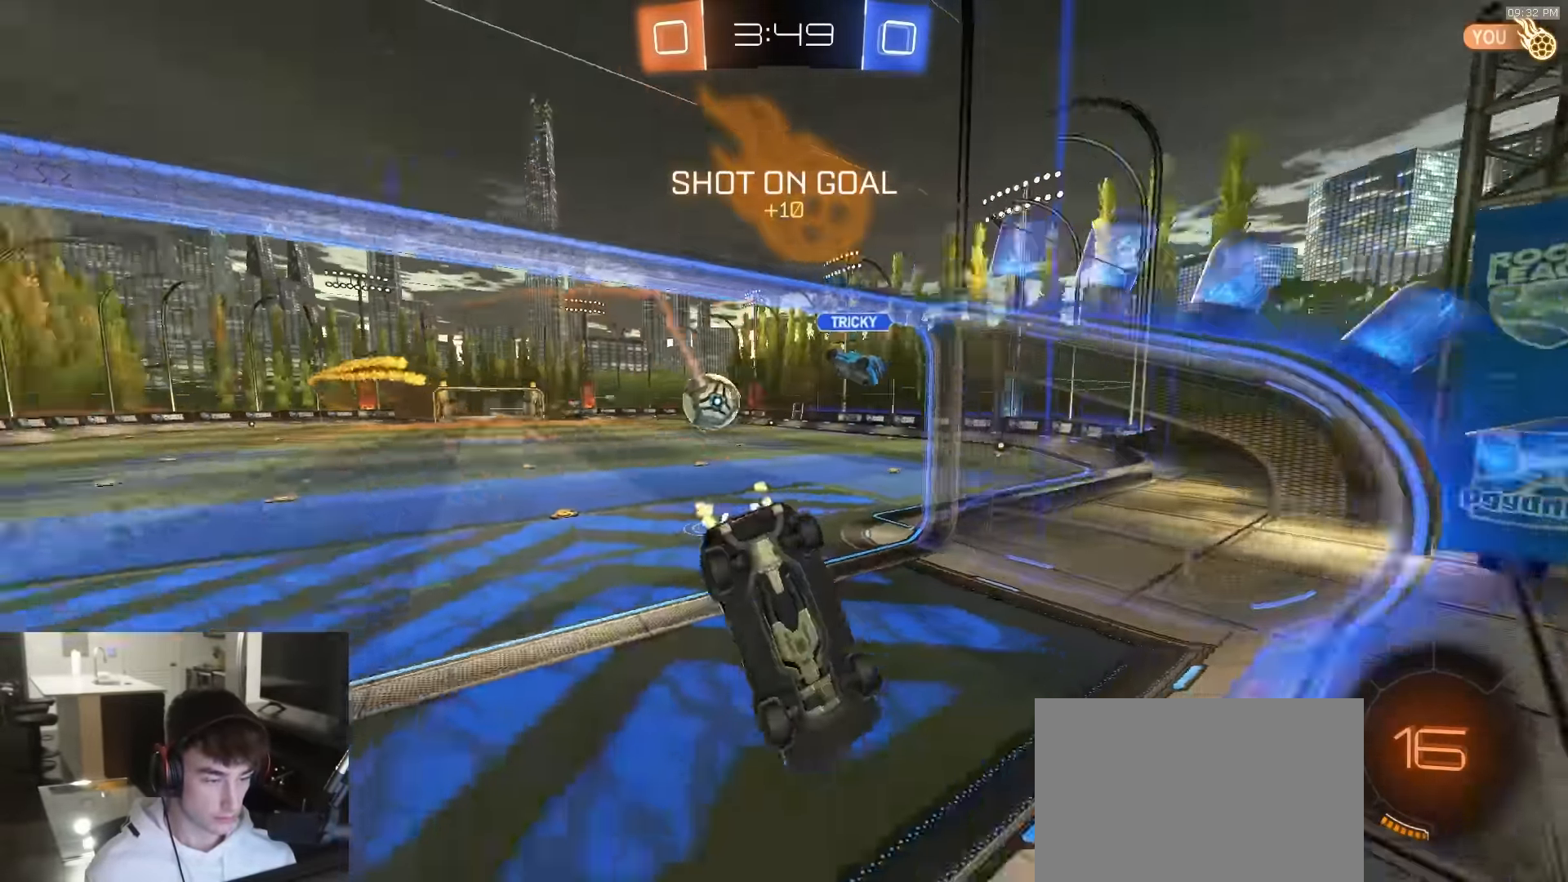
{"buttons": ["R1", "R2"], "left_stick": "center", "right_stick": "center", "events": [[233, "R1", "down"], [283, "left_stick", "center"], [350, "left_stick", "right"], [483, "left_stick", "center"]]}
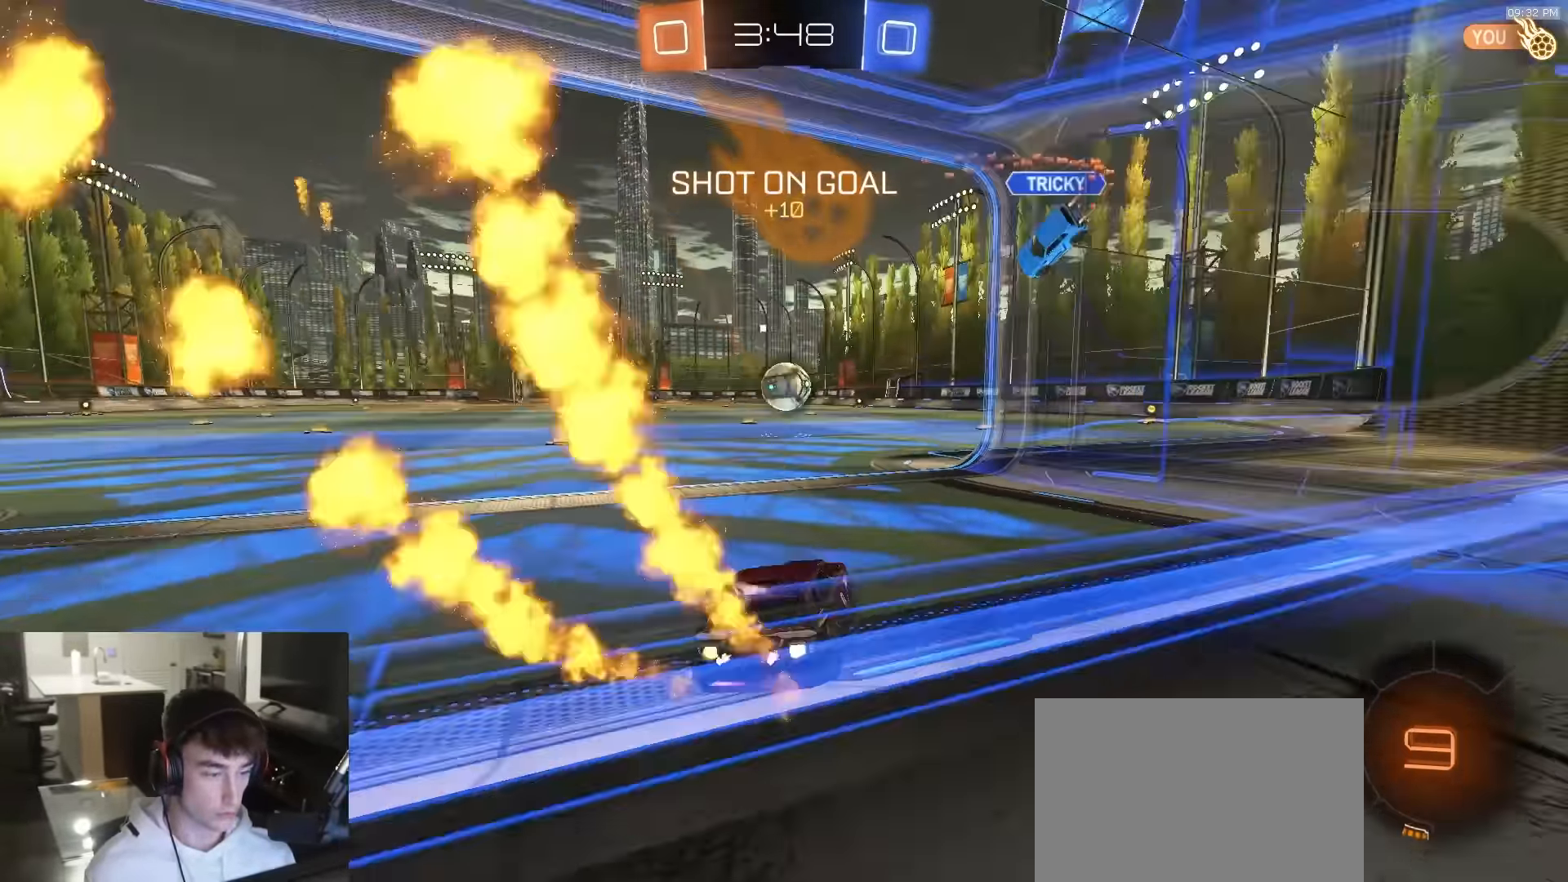
{"buttons": ["L1", "R1", "R2", "L3"], "left_stick": "down-left", "right_stick": "center", "events": [[150, "left_stick", "down-right"], [200, "CROSS", "down"], [250, "left_stick", "up-left"], [267, "CROSS", "up"], [267, "L1", "down"], [283, "CROSS", "down"], [300, "L3", "down"], [333, "left_stick", "down-left"], [483, "CROSS", "up"]]}
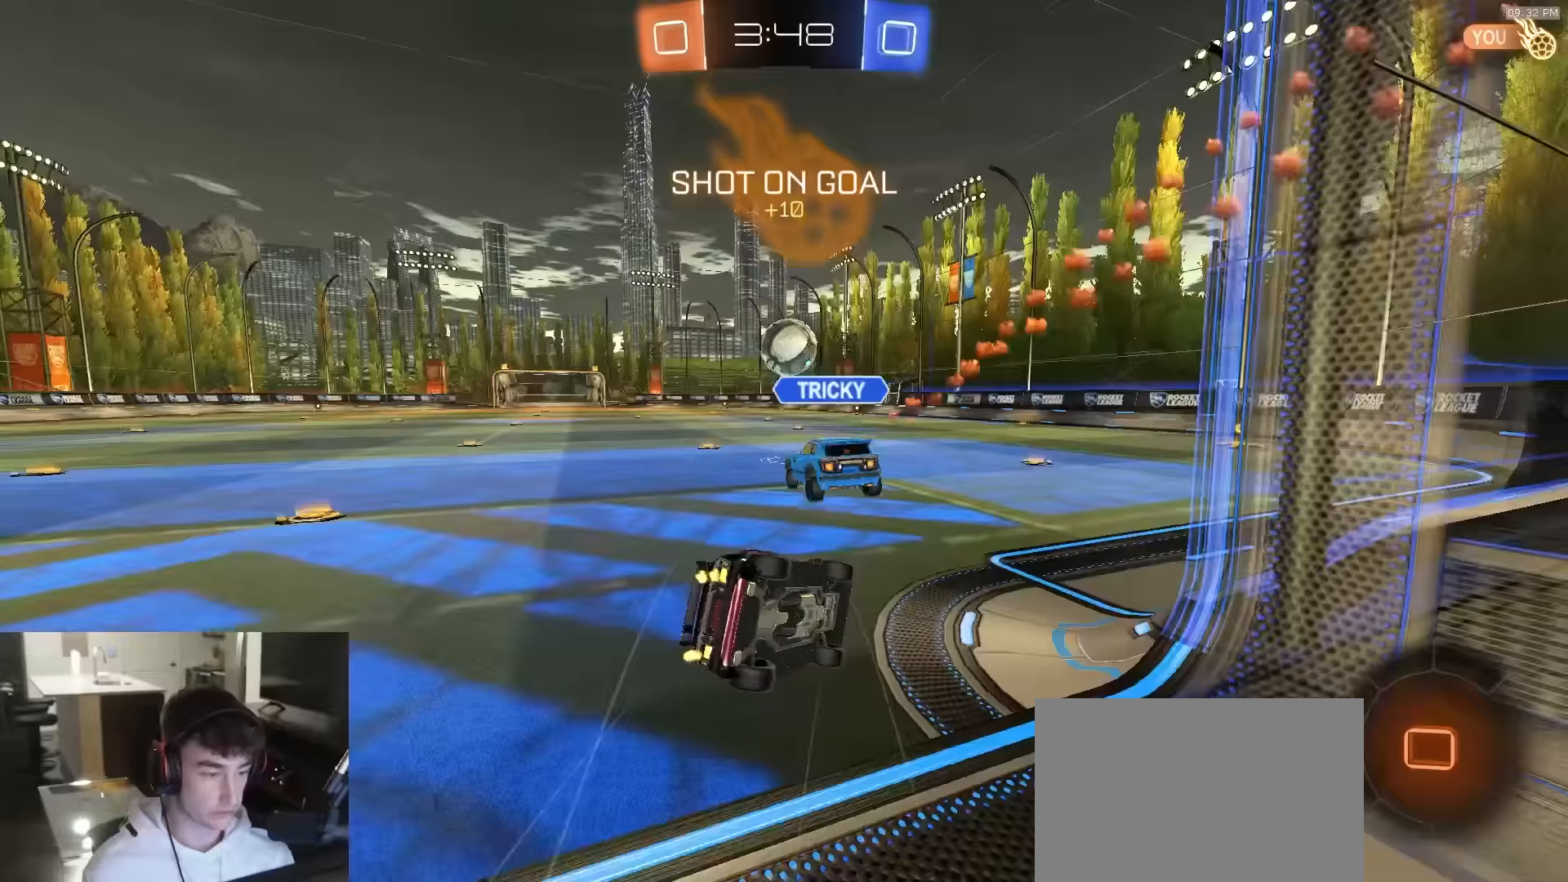
{"buttons": ["TRIANGLE", "L1", "R2"], "left_stick": "down-left", "right_stick": "center", "events": [[100, "R1", "up"], [133, "L3", "up"], [133, "R2", "up"], [317, "R2", "down"], [417, "TRIANGLE", "down"]]}